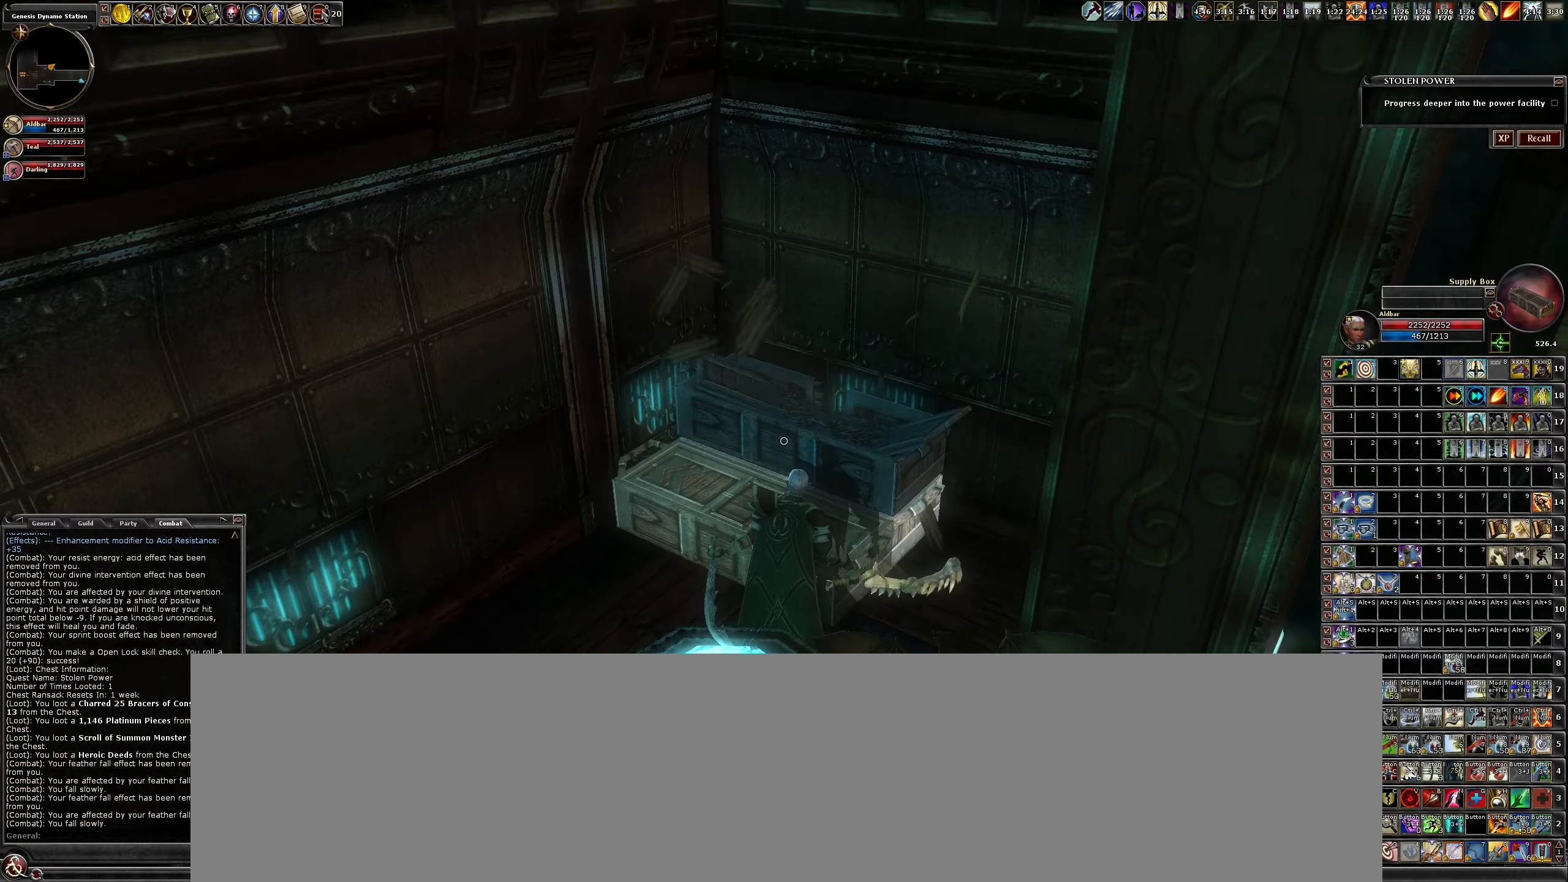
Gameplay with keyboard and mouse; each line is a JSON object with the keys and mouse buttons held at the frame after it. "events" lists presses ("down") and releases ("up") of "a", "b", "c", "caps_lock", "ctrl", "d", "e", "escape", "f", "f1", "f2", "f3", "q", "r", "s", "shift", "space", "tab", "w", "x", "z", "mouse_left" and "mouse_right" between this image and that frame as [ms after this image, input, new state], when the widget could be followed in between. "mouse_left", "mouse_right" = the "left", "right" buttons of the "mouse" list. No other keys are recorded. Mouse movement is not recorded.
{"keys": ["a"], "mouse": ["left"], "events": [[250, "a", "down"]]}
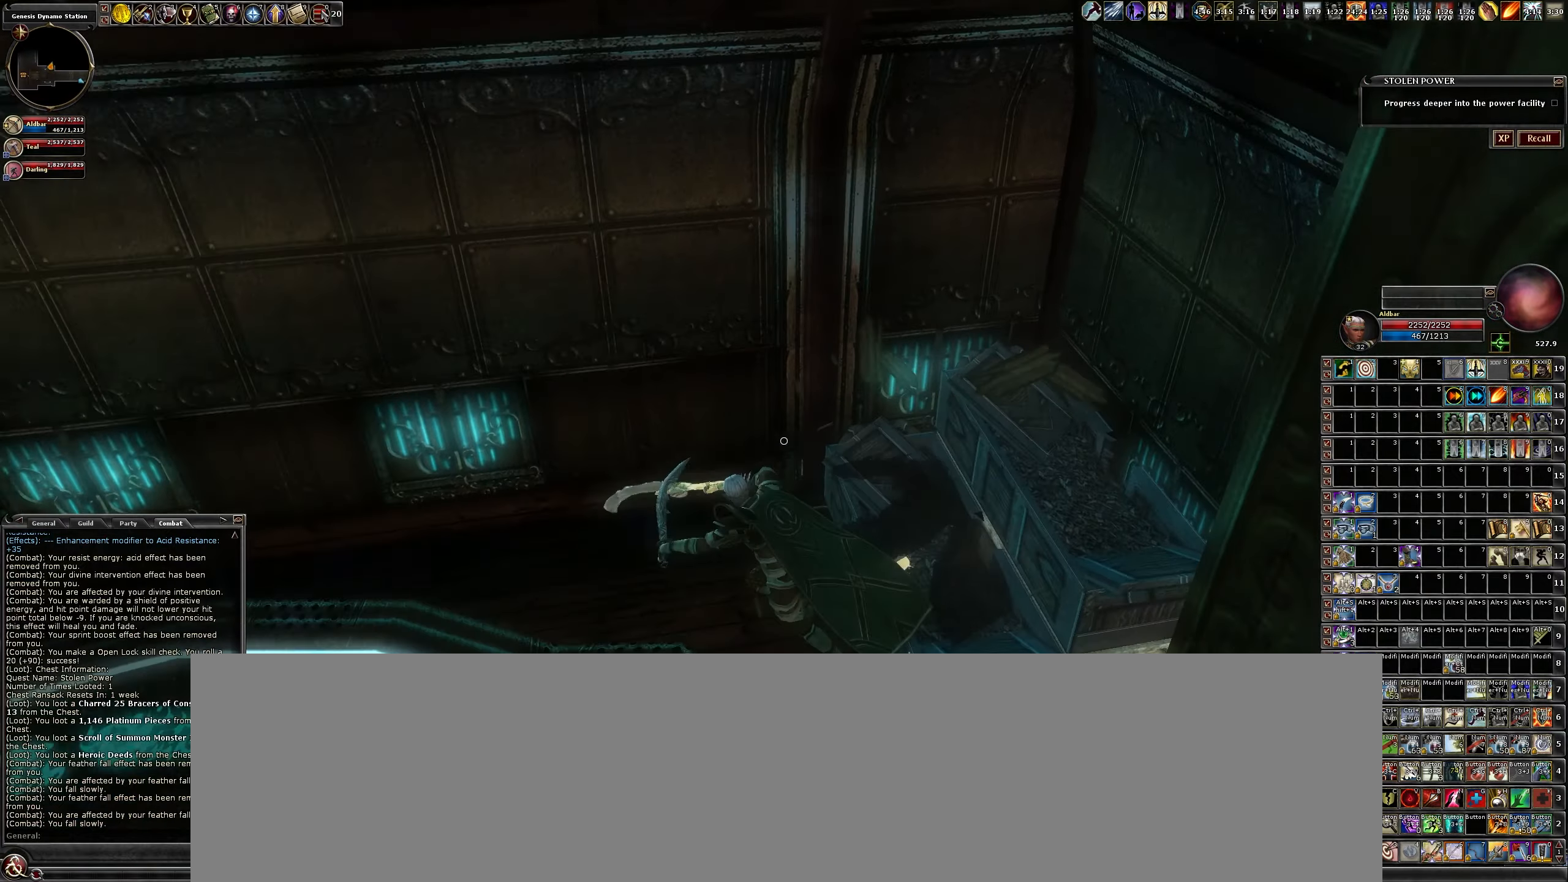
{"keys": ["w"], "mouse": ["left"], "events": [[17, "w", "down"], [167, "a", "up"]]}
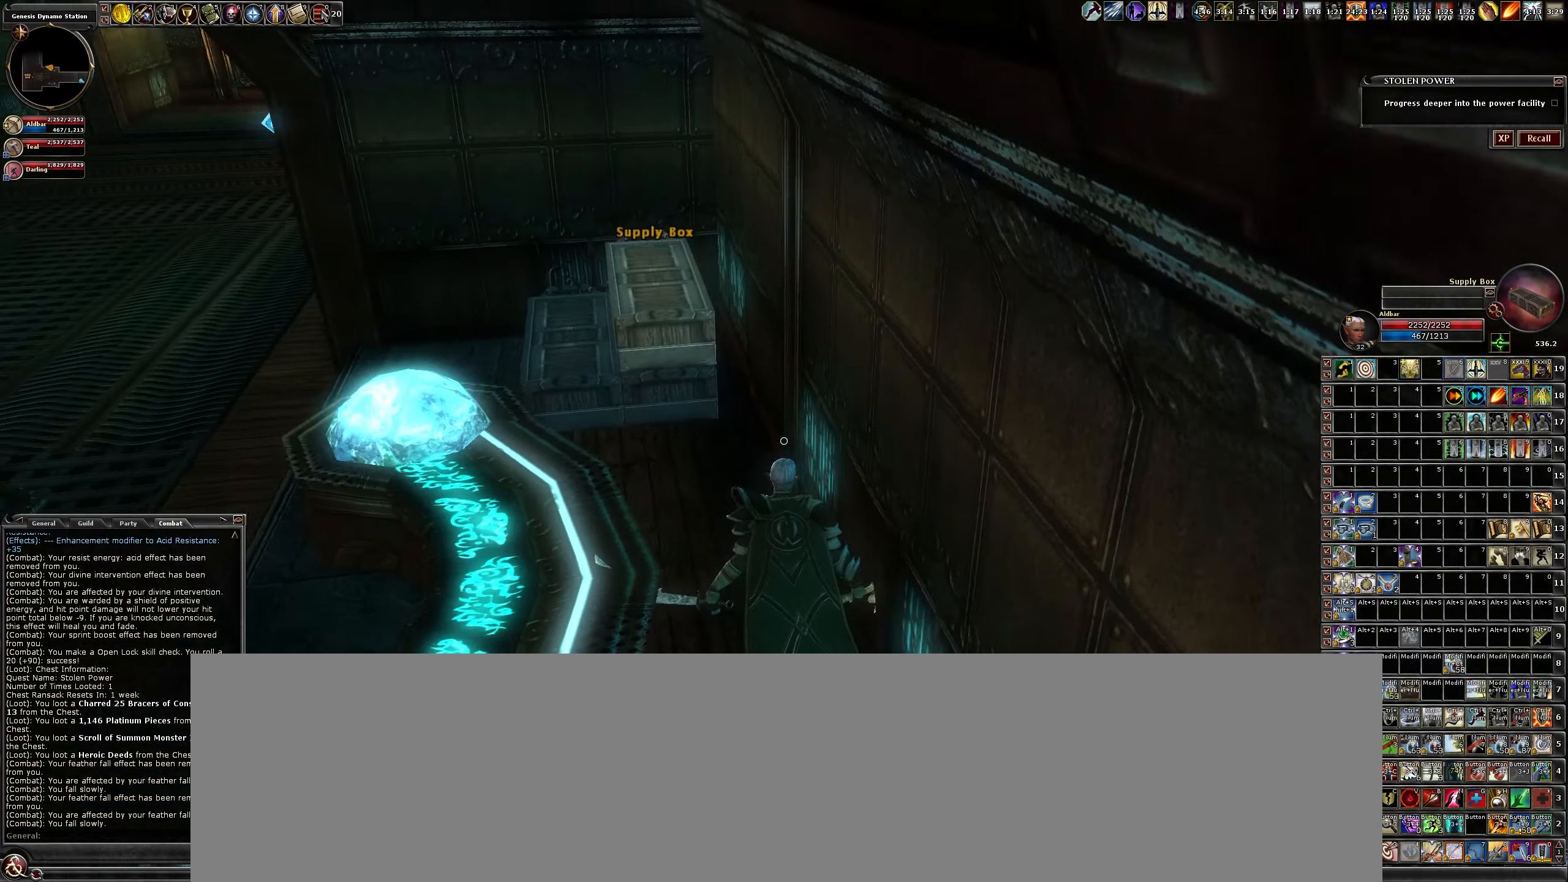
{"keys": [], "mouse": ["left"], "events": [[283, "a", "down"], [417, "w", "up"], [467, "a", "up"]]}
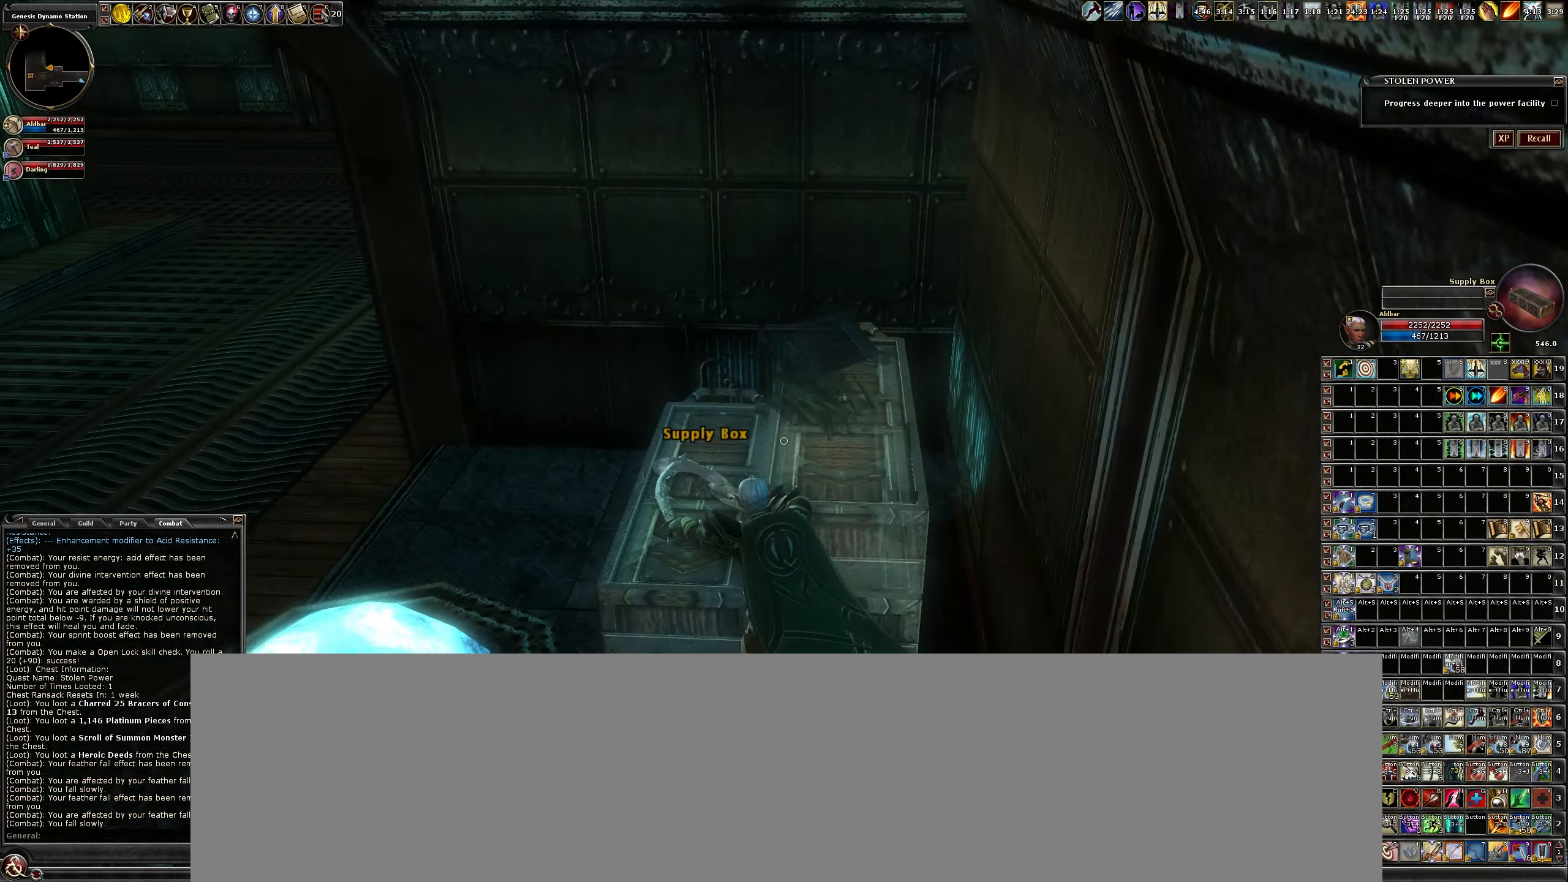
{"keys": [], "mouse": ["left"], "events": [[300, "a", "down"], [483, "a", "up"]]}
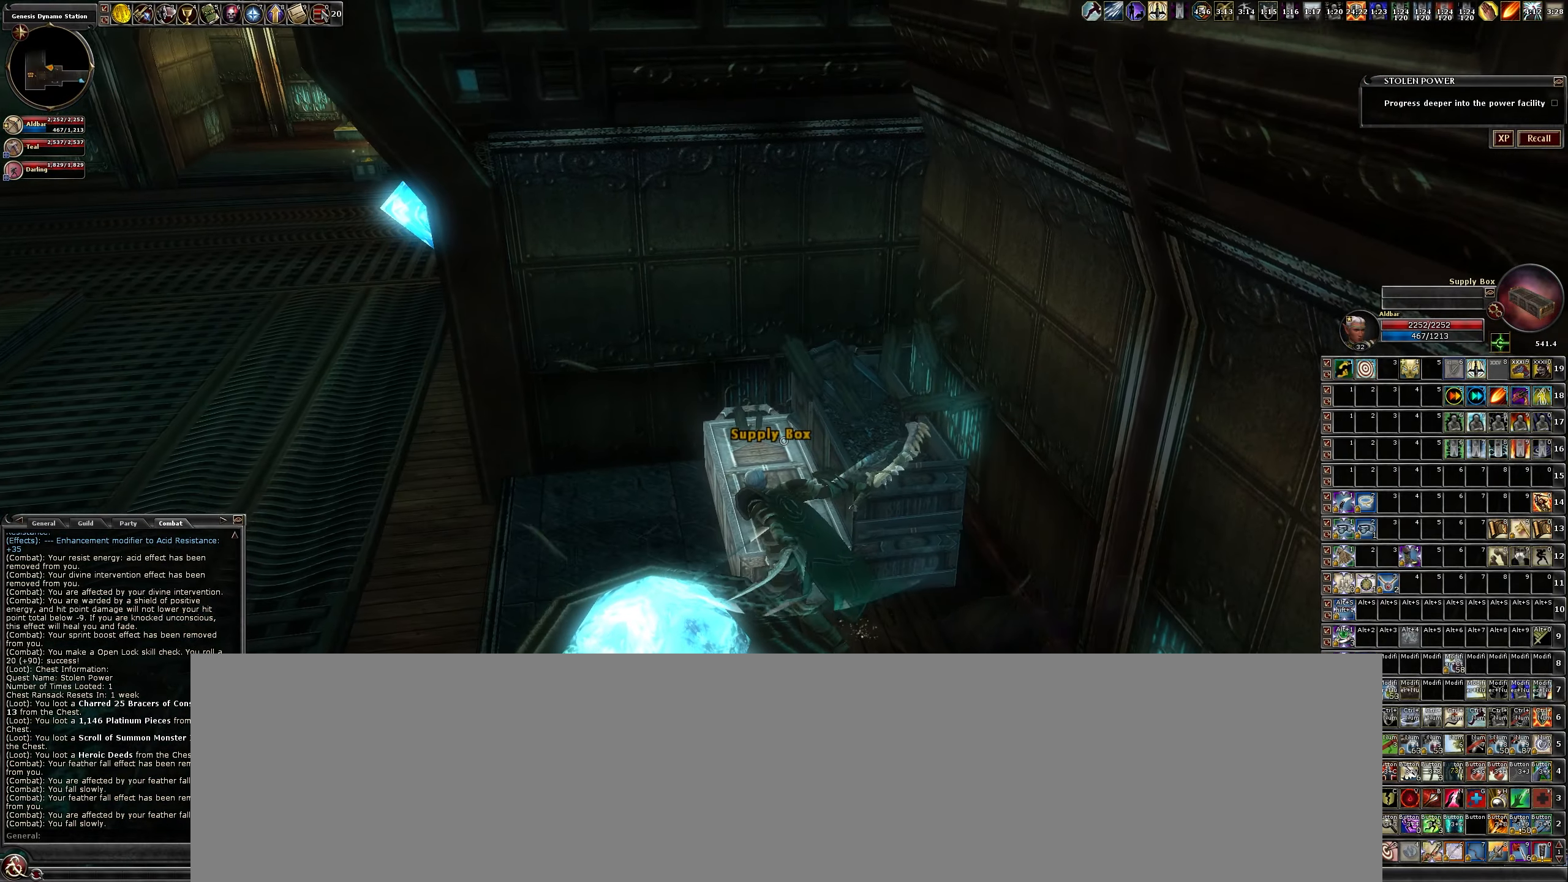
{"keys": ["a", "w"], "mouse": ["left"], "events": [[217, "a", "down"], [500, "w", "down"]]}
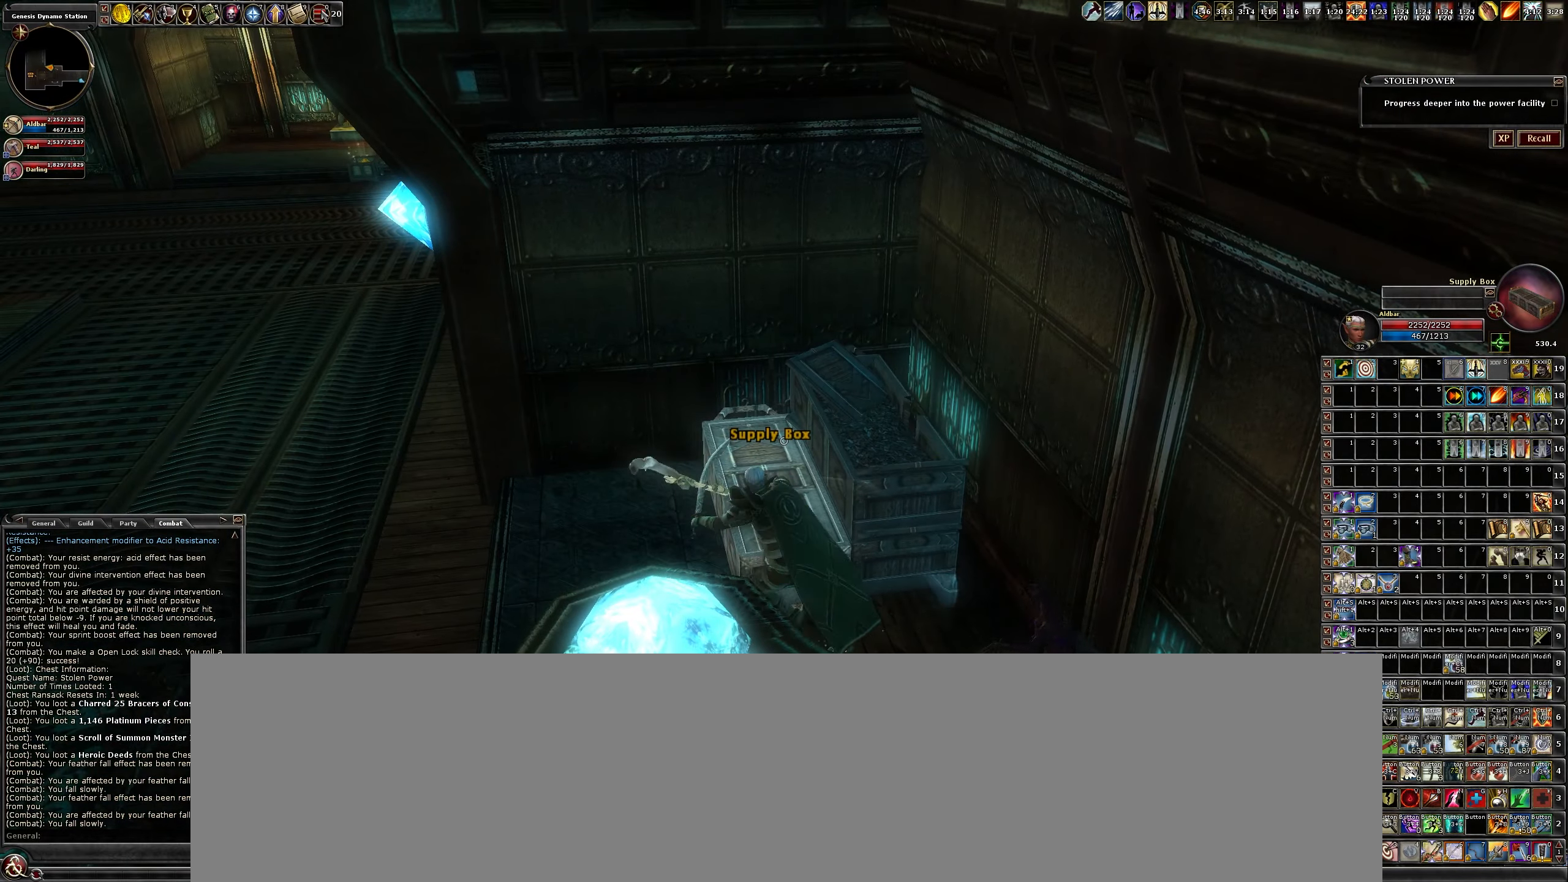
{"keys": ["a"], "mouse": [], "events": [[33, "space", "down"], [183, "space", "up"], [417, "w", "up"], [467, "mouse_left", "up"]]}
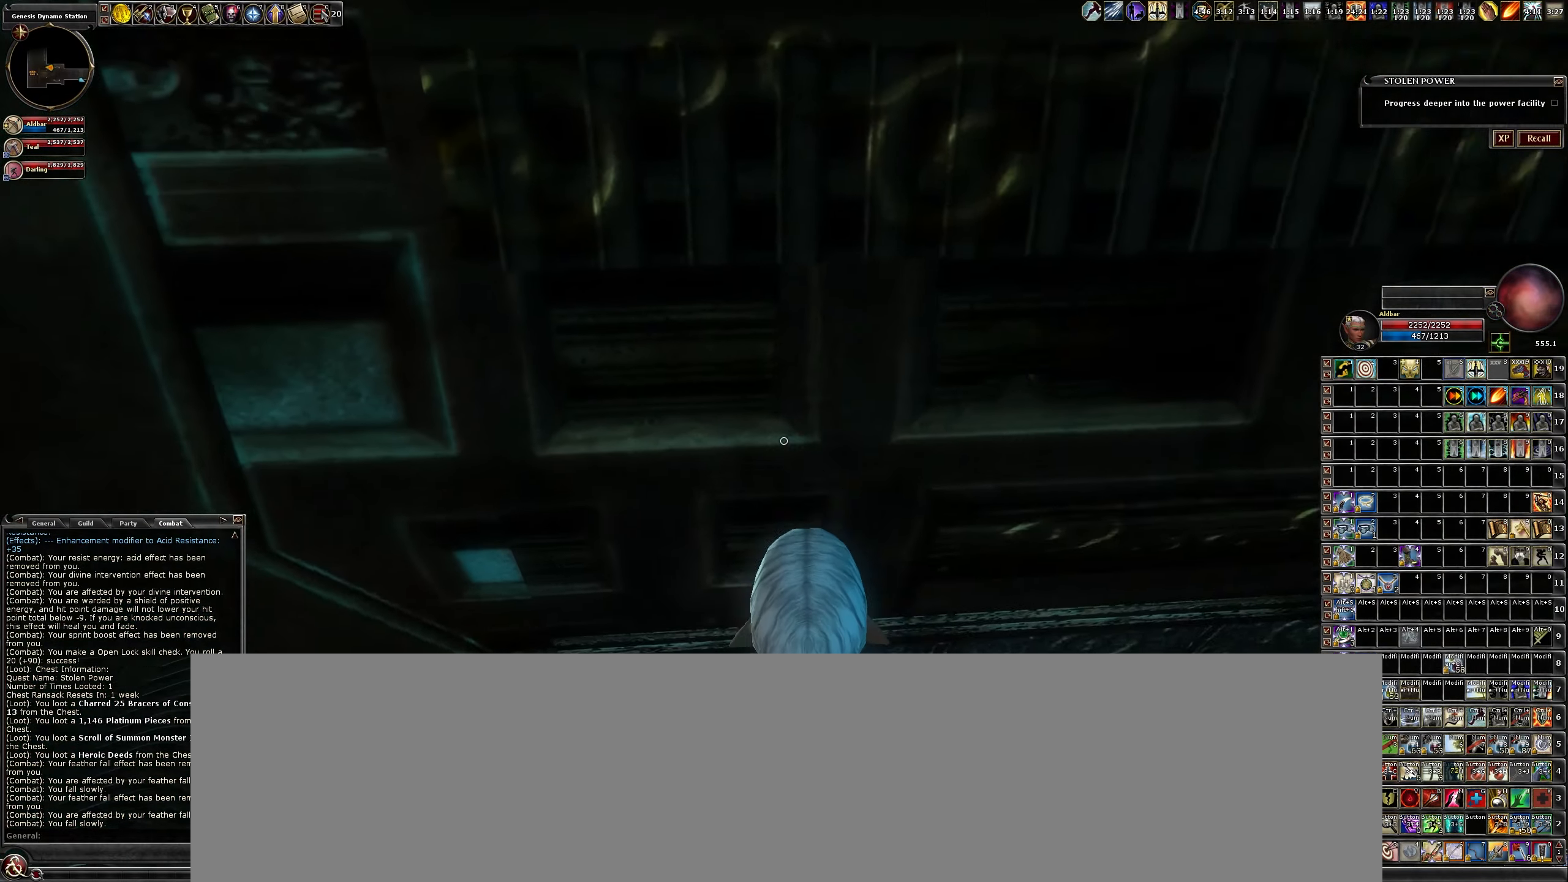
{"keys": ["a", "w"], "mouse": [], "events": [[283, "w", "down"]]}
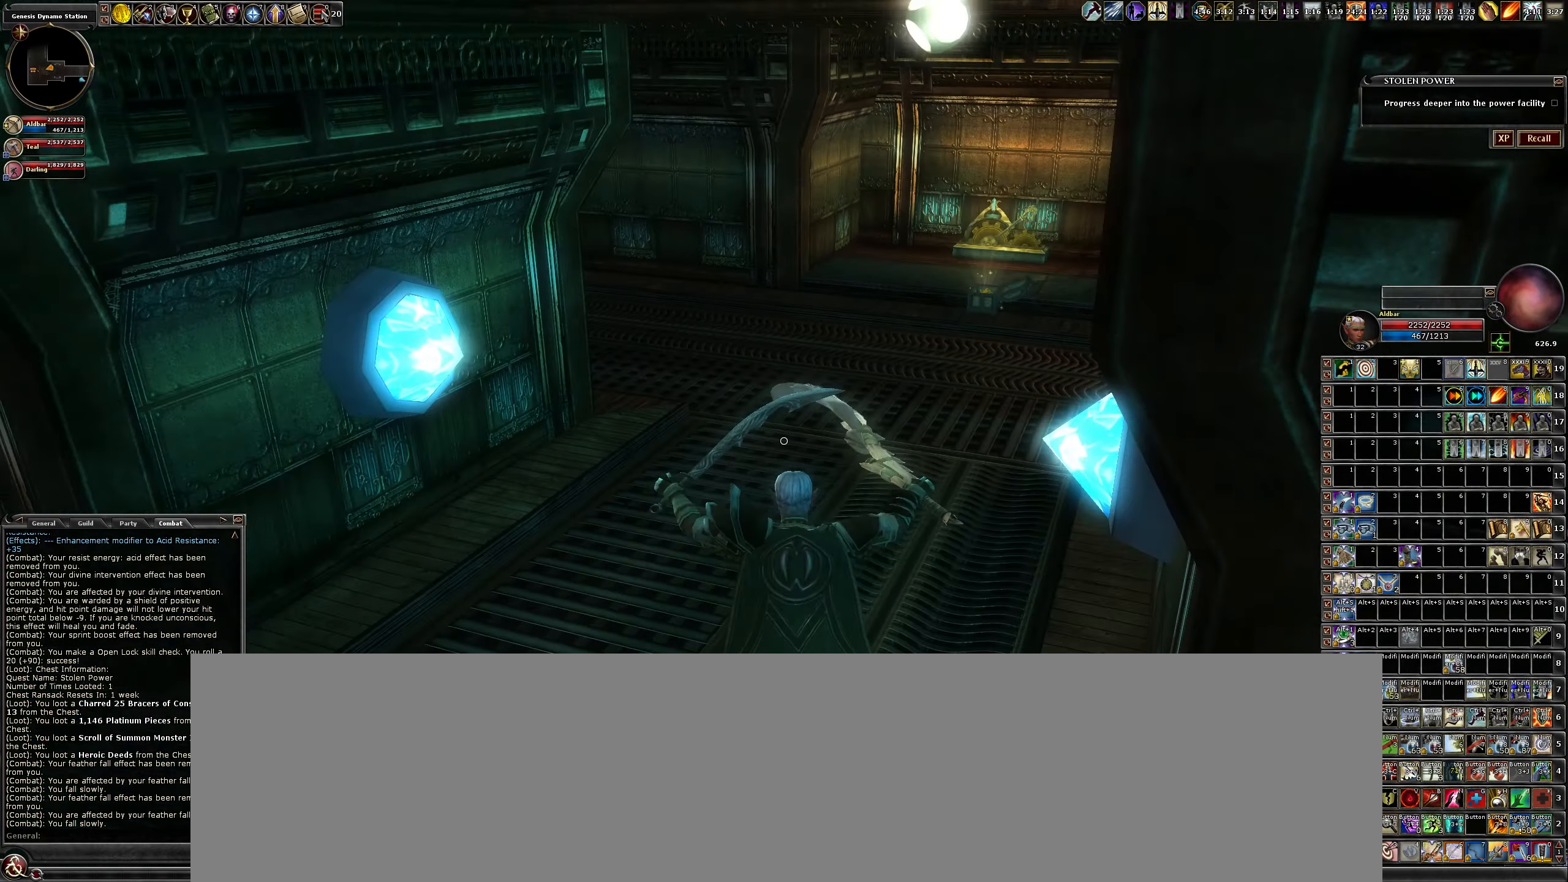
{"keys": ["w"], "mouse": [], "events": [[167, "a", "up"]]}
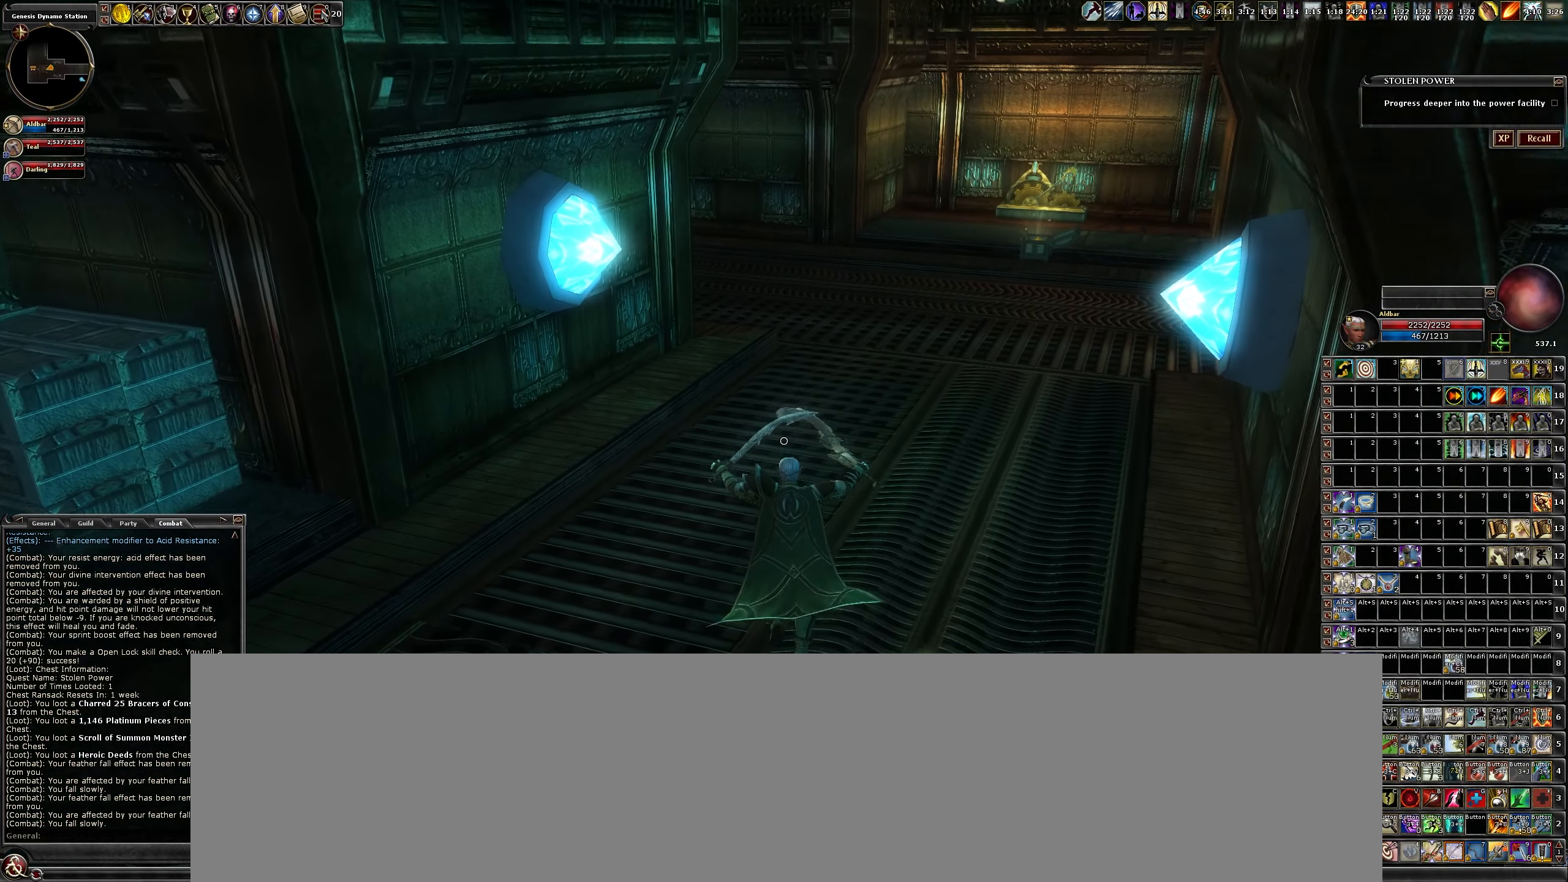
{"keys": ["w"], "mouse": [], "events": []}
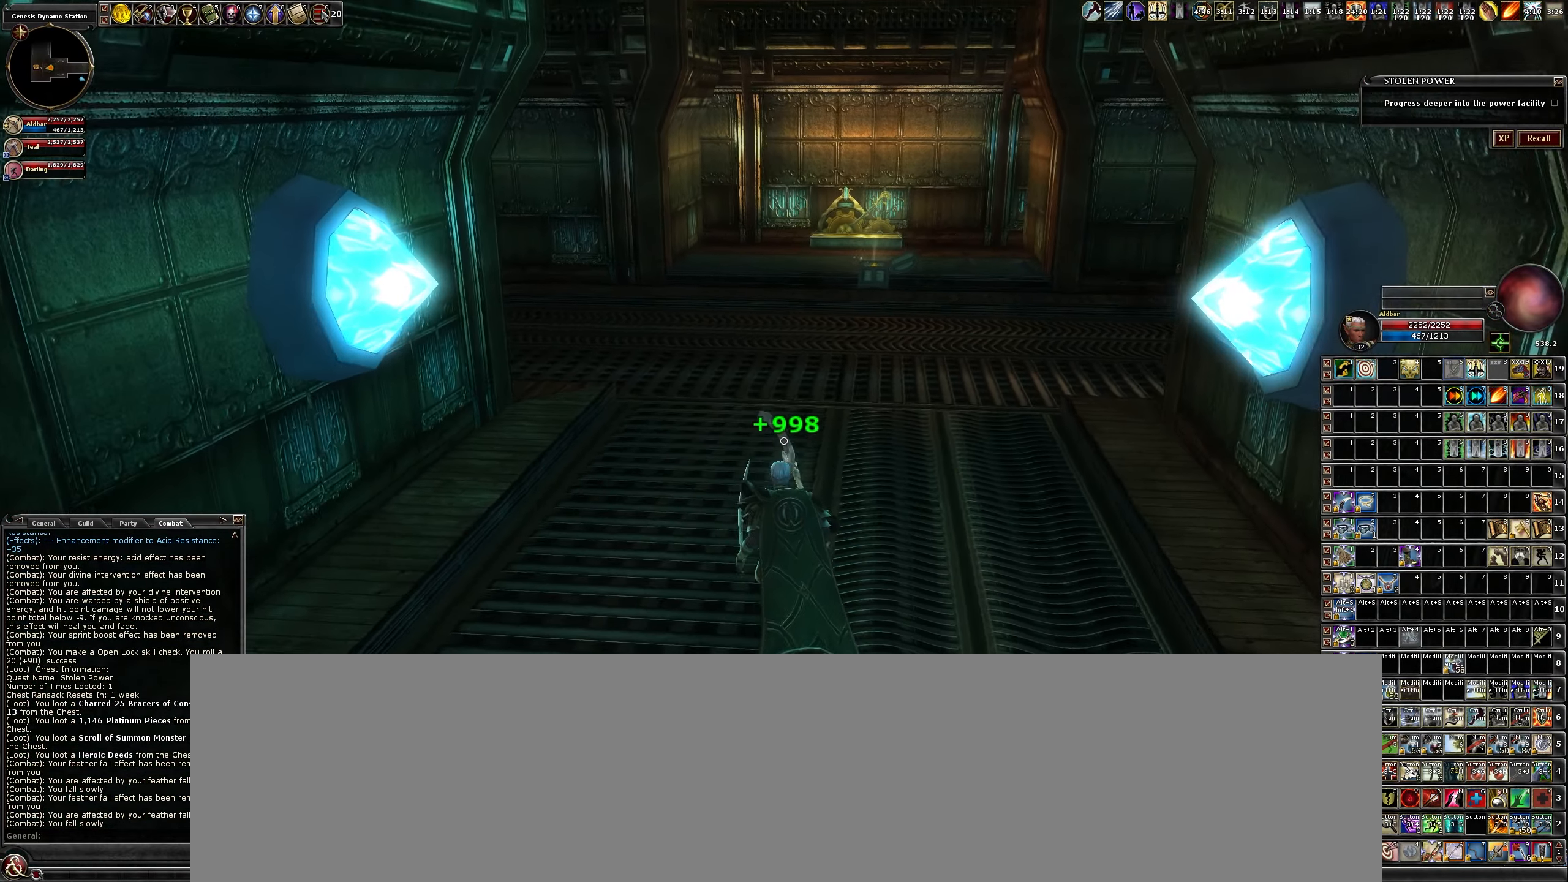
{"keys": ["a", "w"], "mouse": [], "events": [[283, "a", "down"]]}
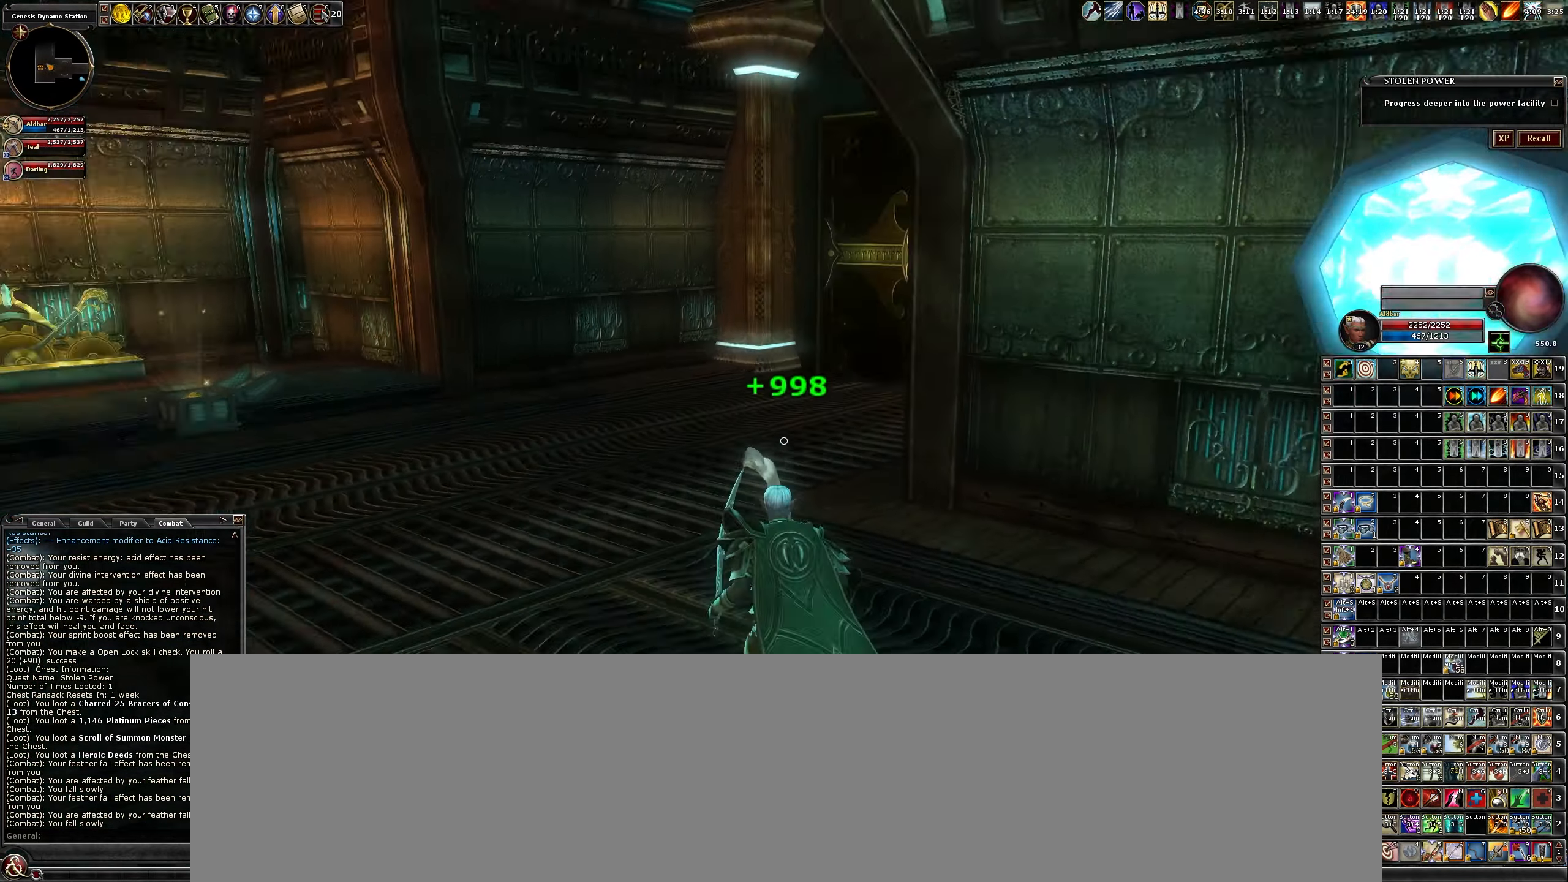
{"keys": ["w"], "mouse": [], "events": [[350, "a", "up"]]}
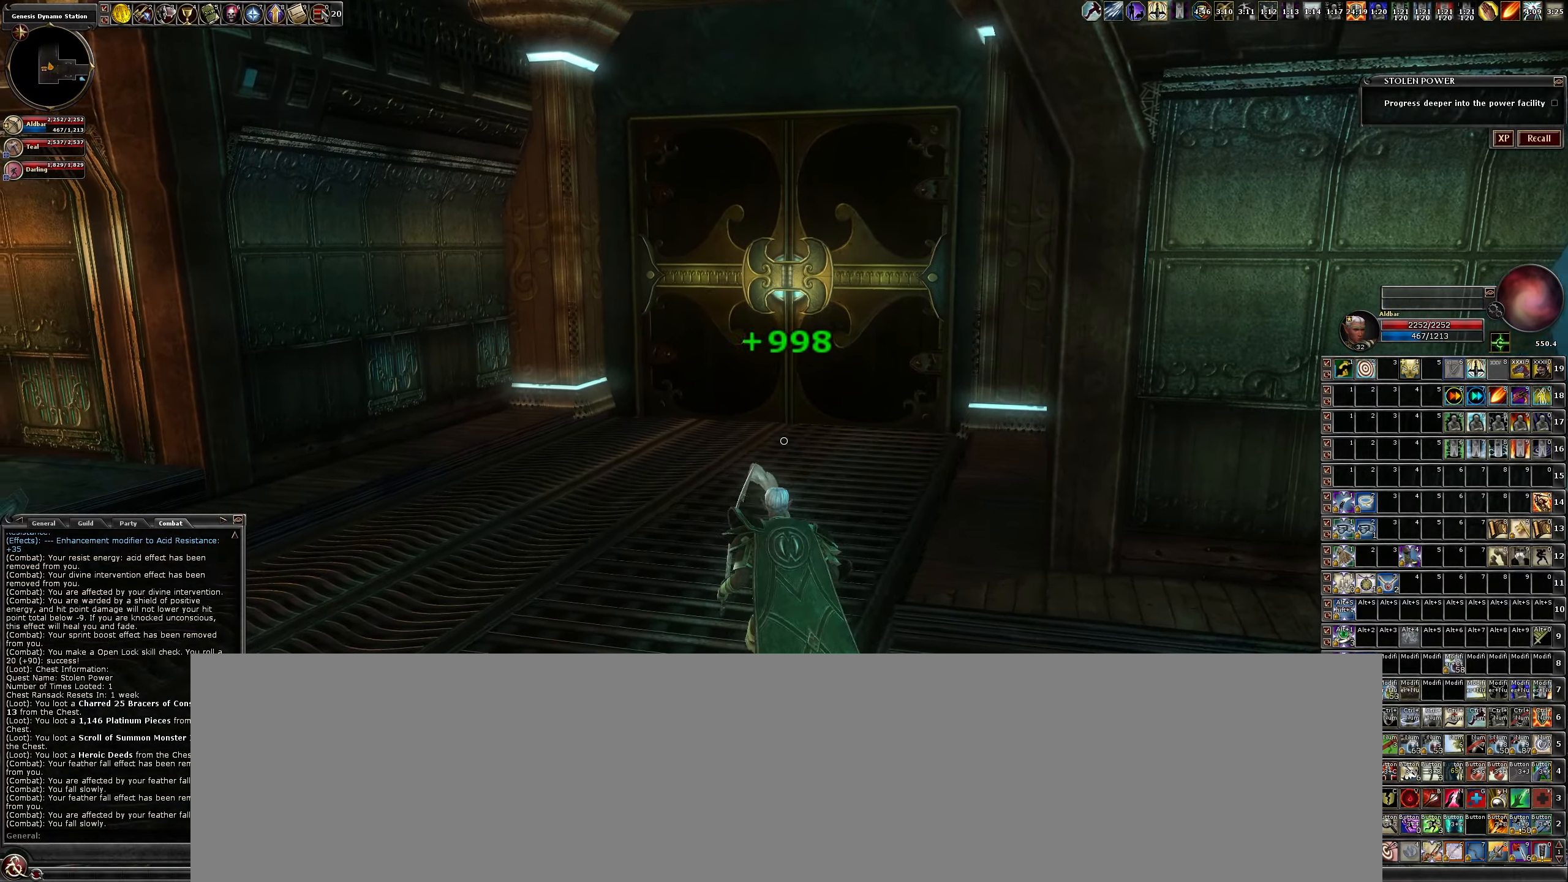
{"keys": ["w"], "mouse": [], "events": []}
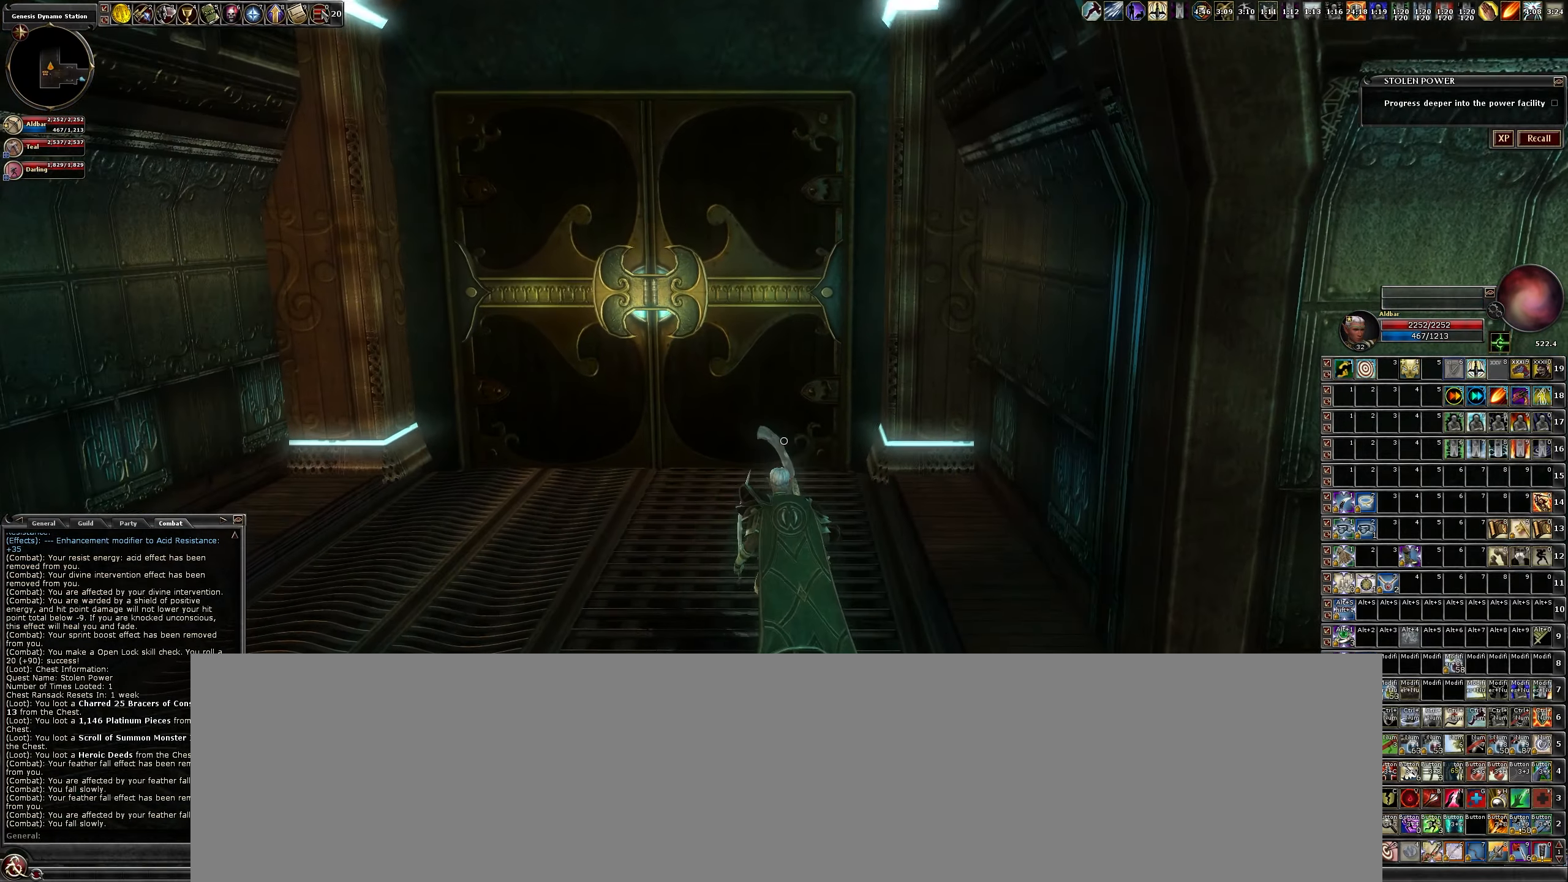
{"keys": ["w"], "mouse": [], "events": [[50, "a", "down"], [384, "a", "up"]]}
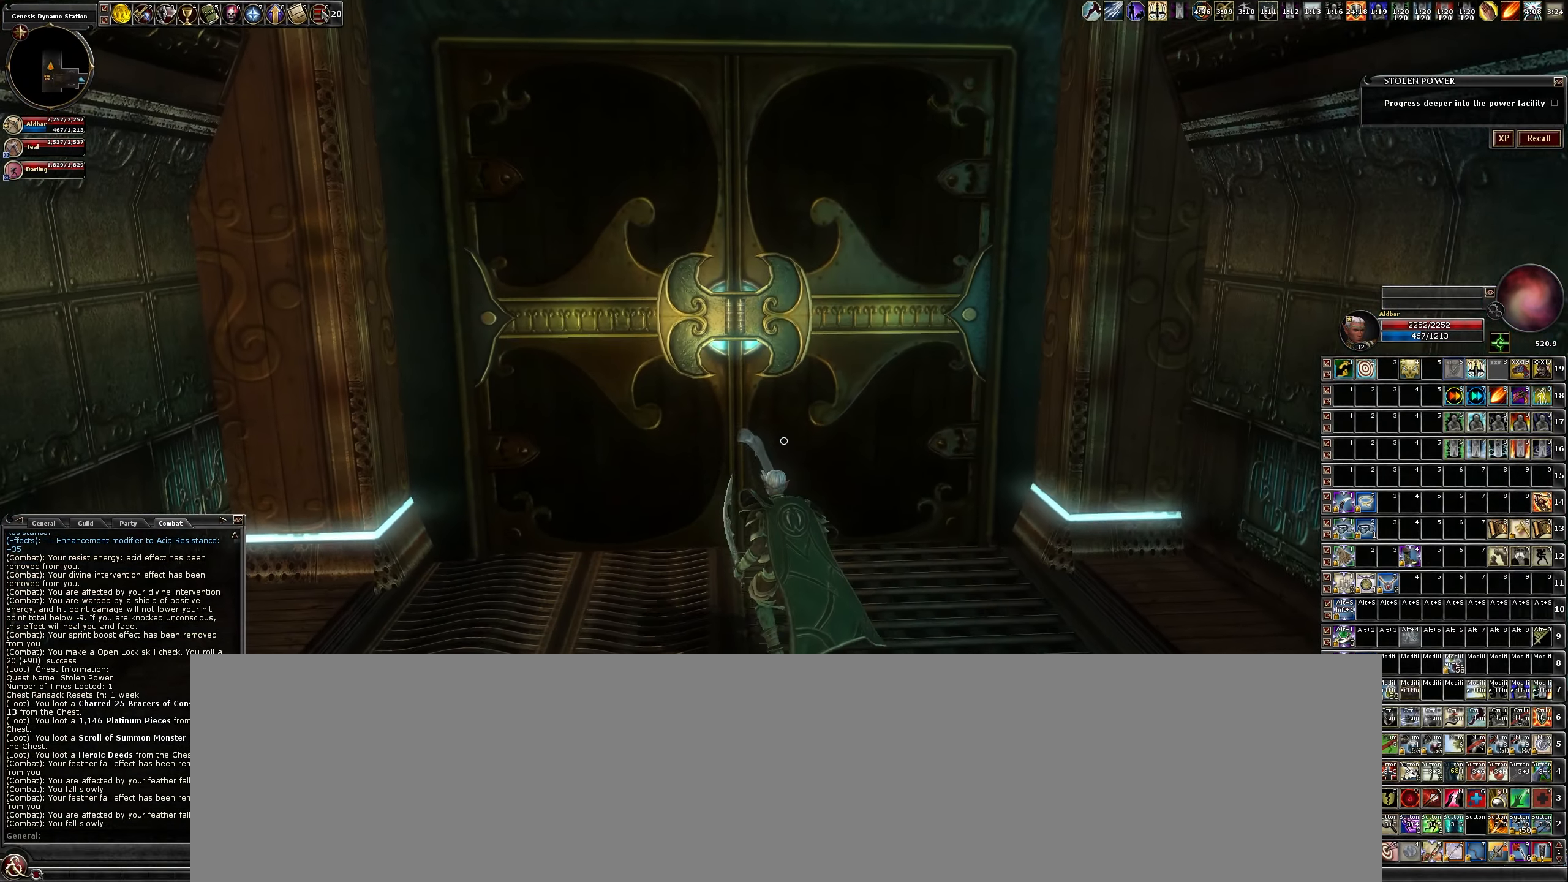
{"keys": ["a", "w"], "mouse": [], "events": [[84, "w", "up"], [284, "a", "down"], [467, "w", "down"]]}
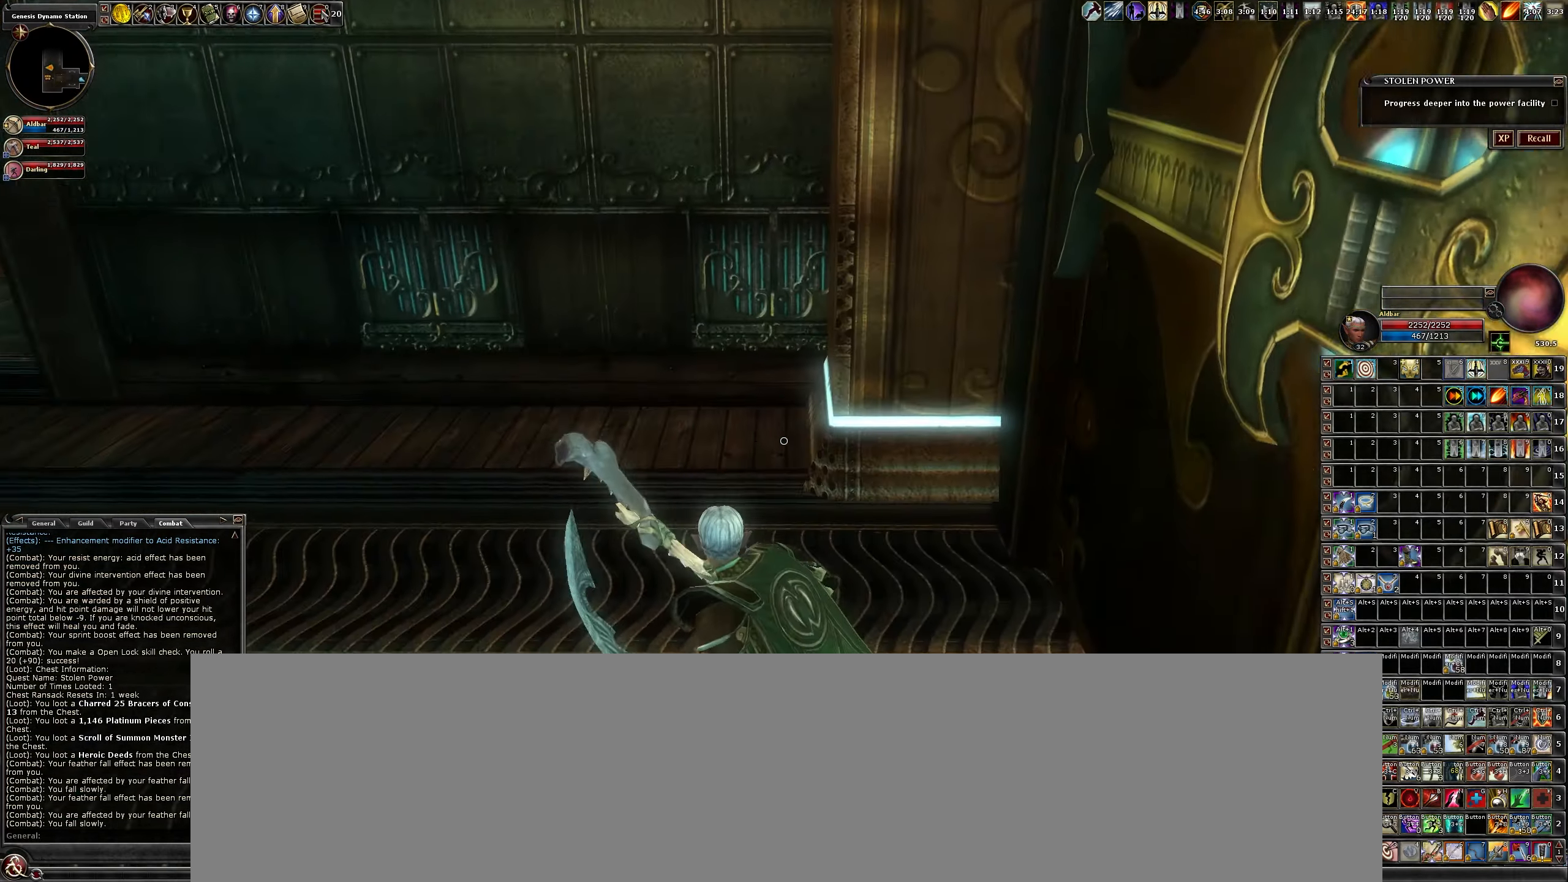
{"keys": ["a", "w"], "mouse": [], "events": []}
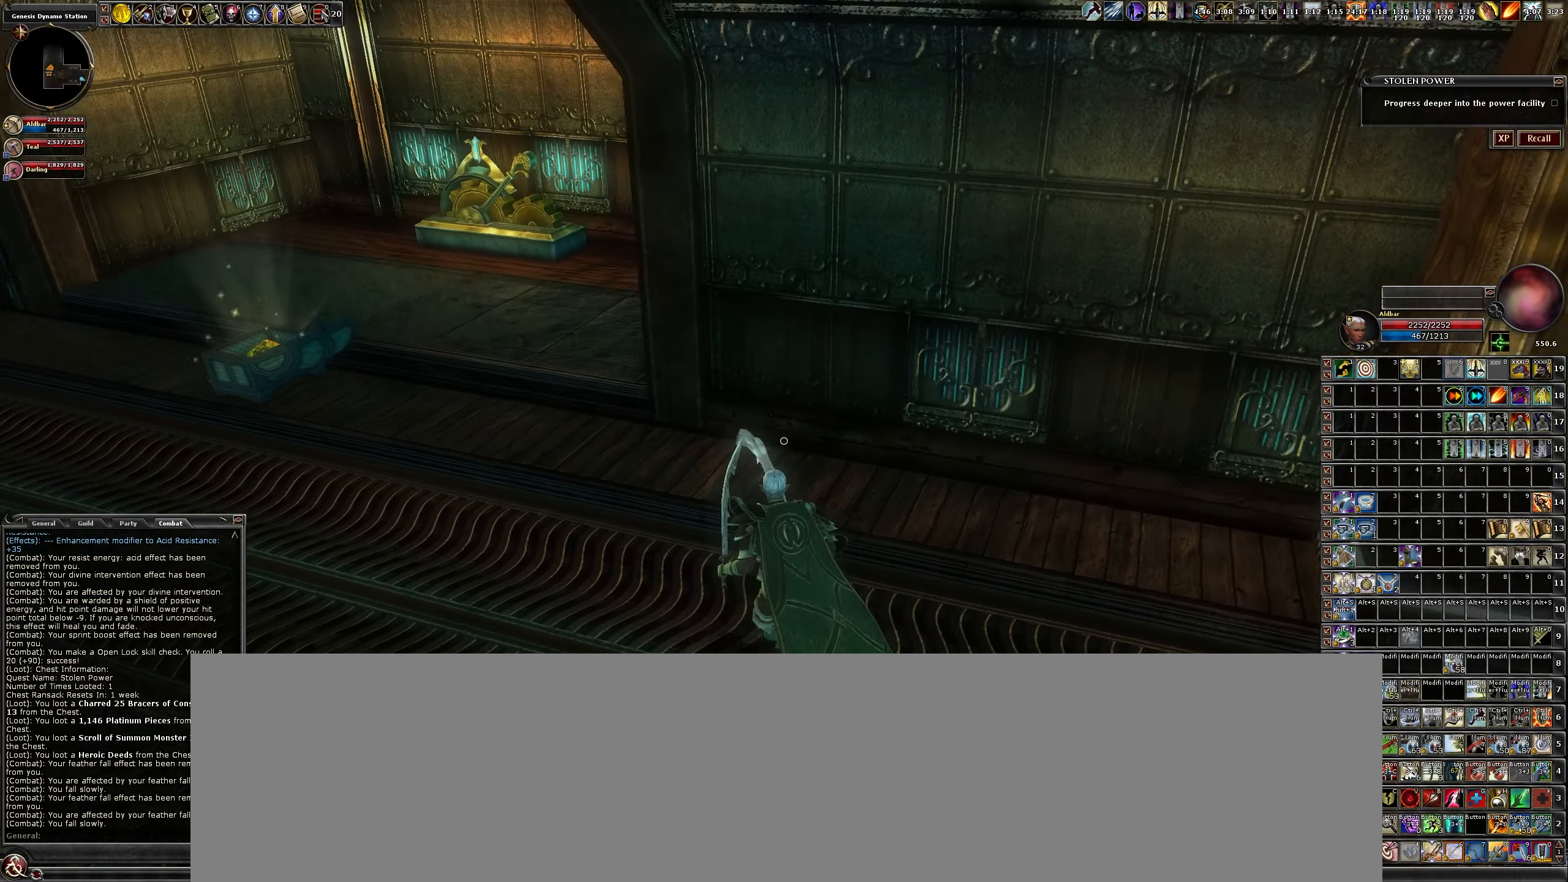
{"keys": ["w"], "mouse": [], "events": [[350, "a", "up"]]}
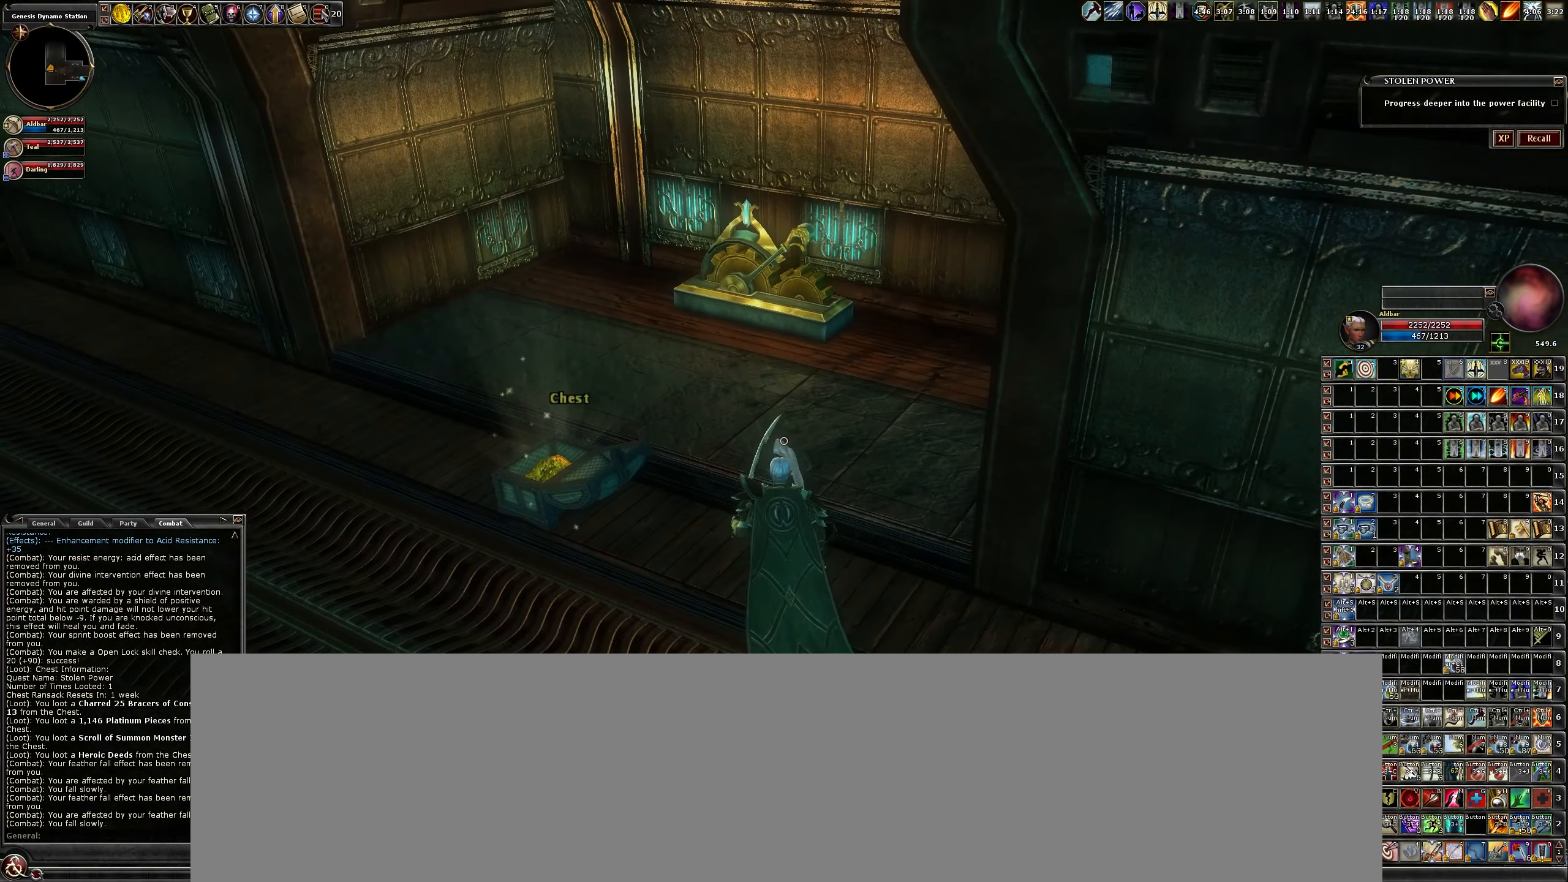
{"keys": [], "mouse": [], "events": [[467, "w", "up"]]}
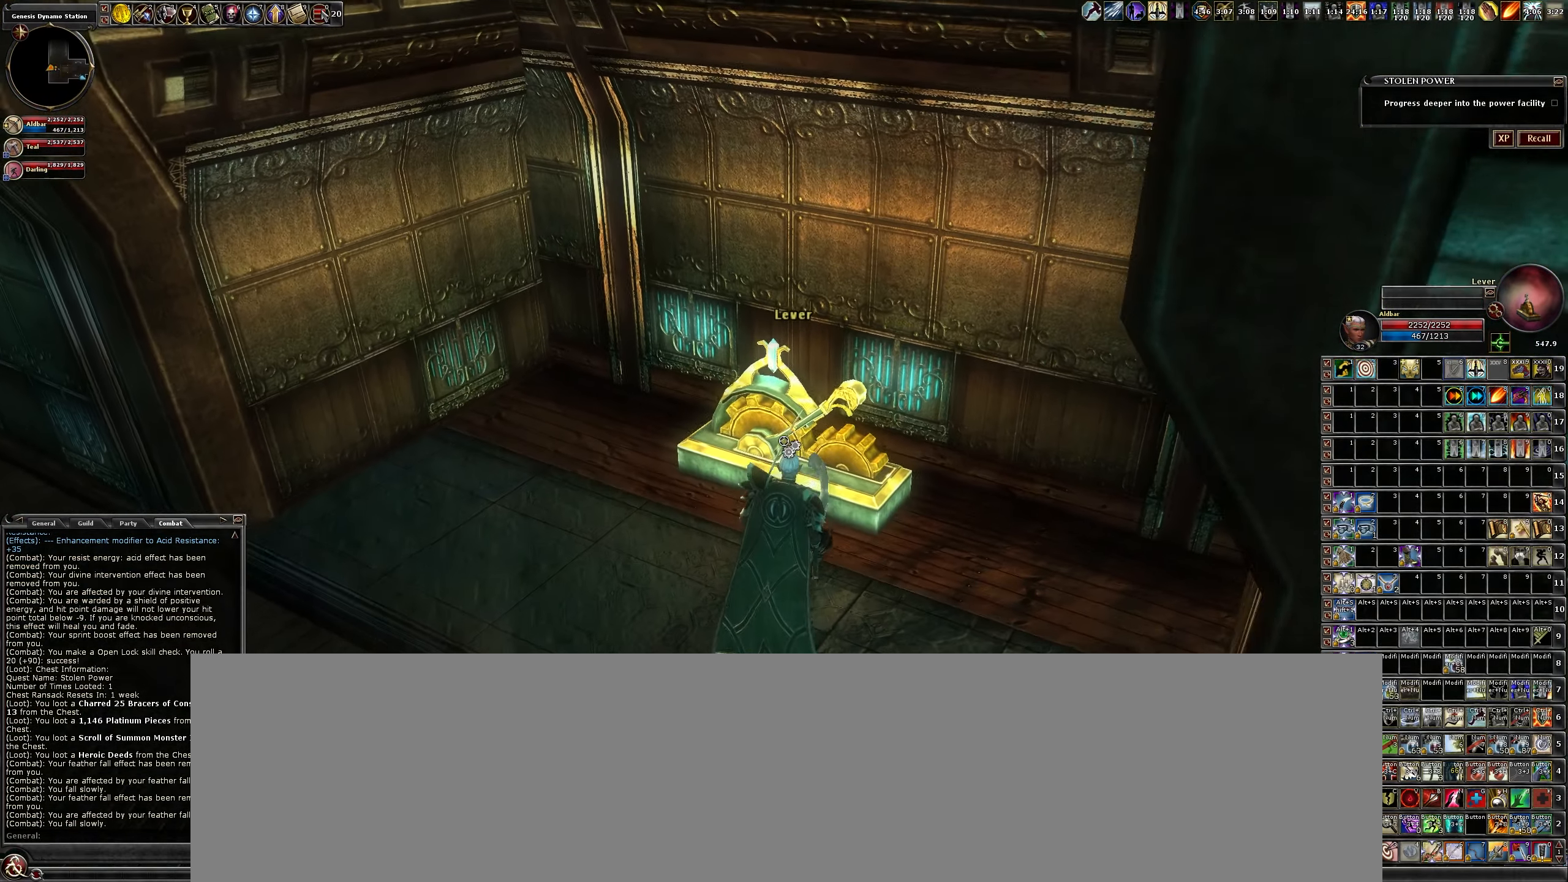
{"keys": [], "mouse": [], "events": [[67, "f", "down"], [150, "f", "up"]]}
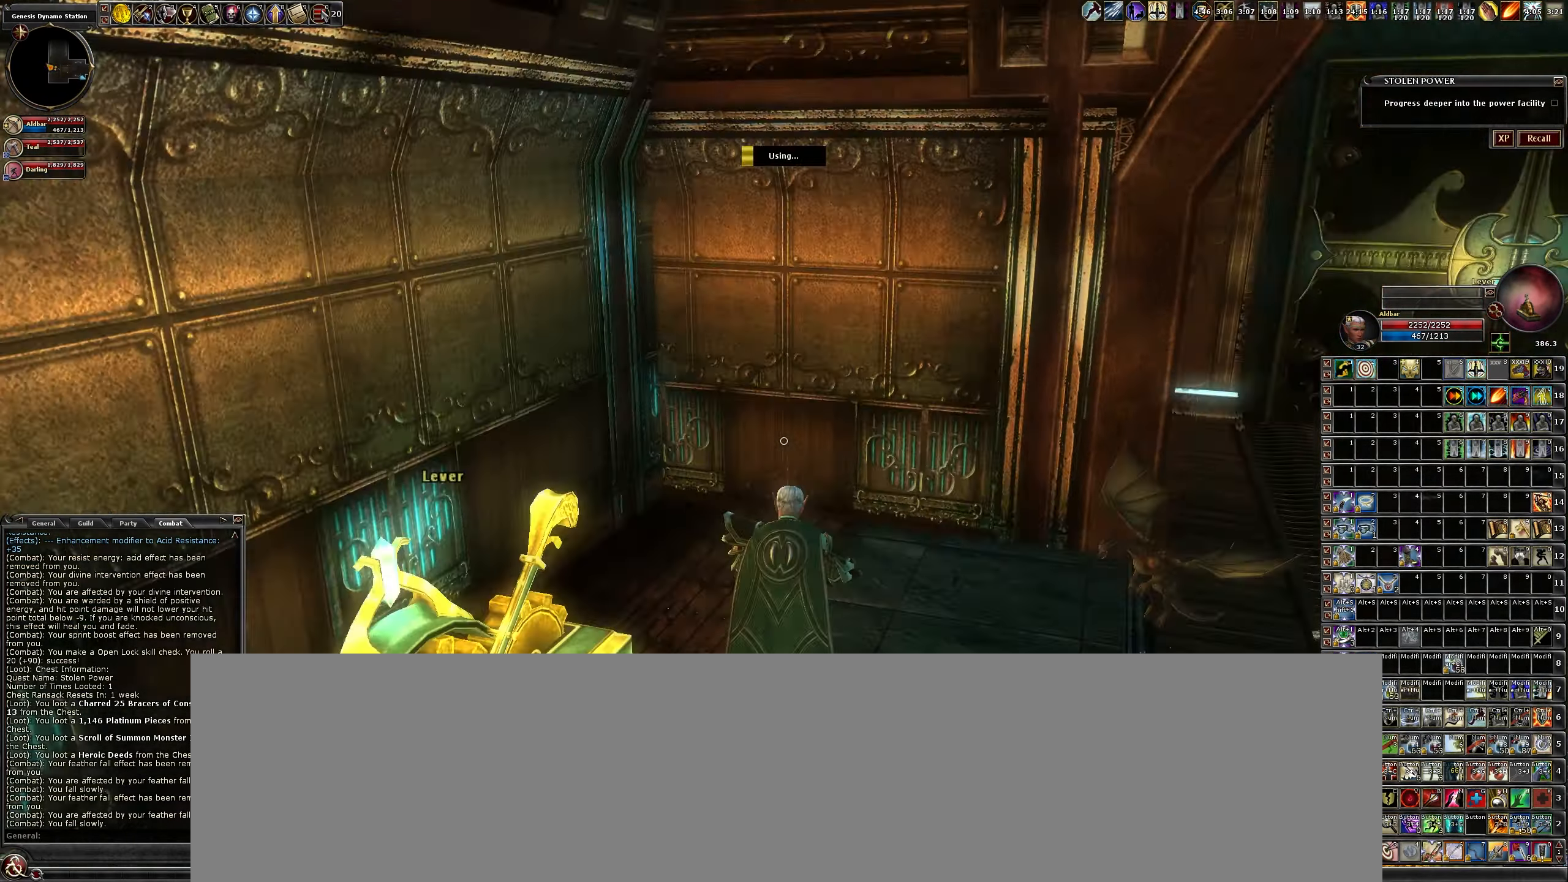
{"keys": [], "mouse": [], "events": []}
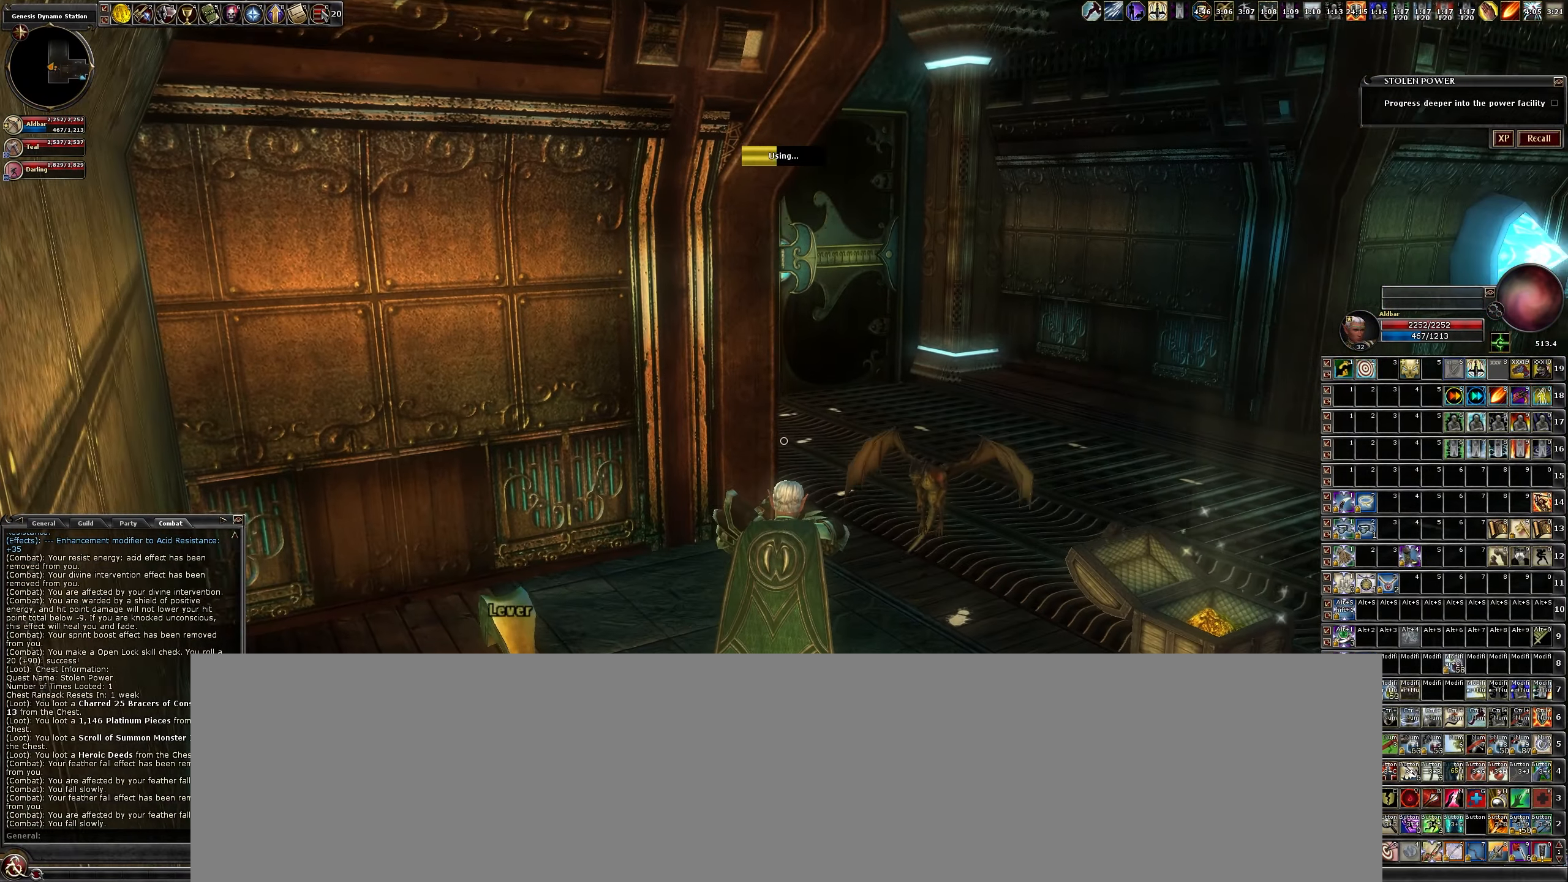
{"keys": [], "mouse": [], "events": []}
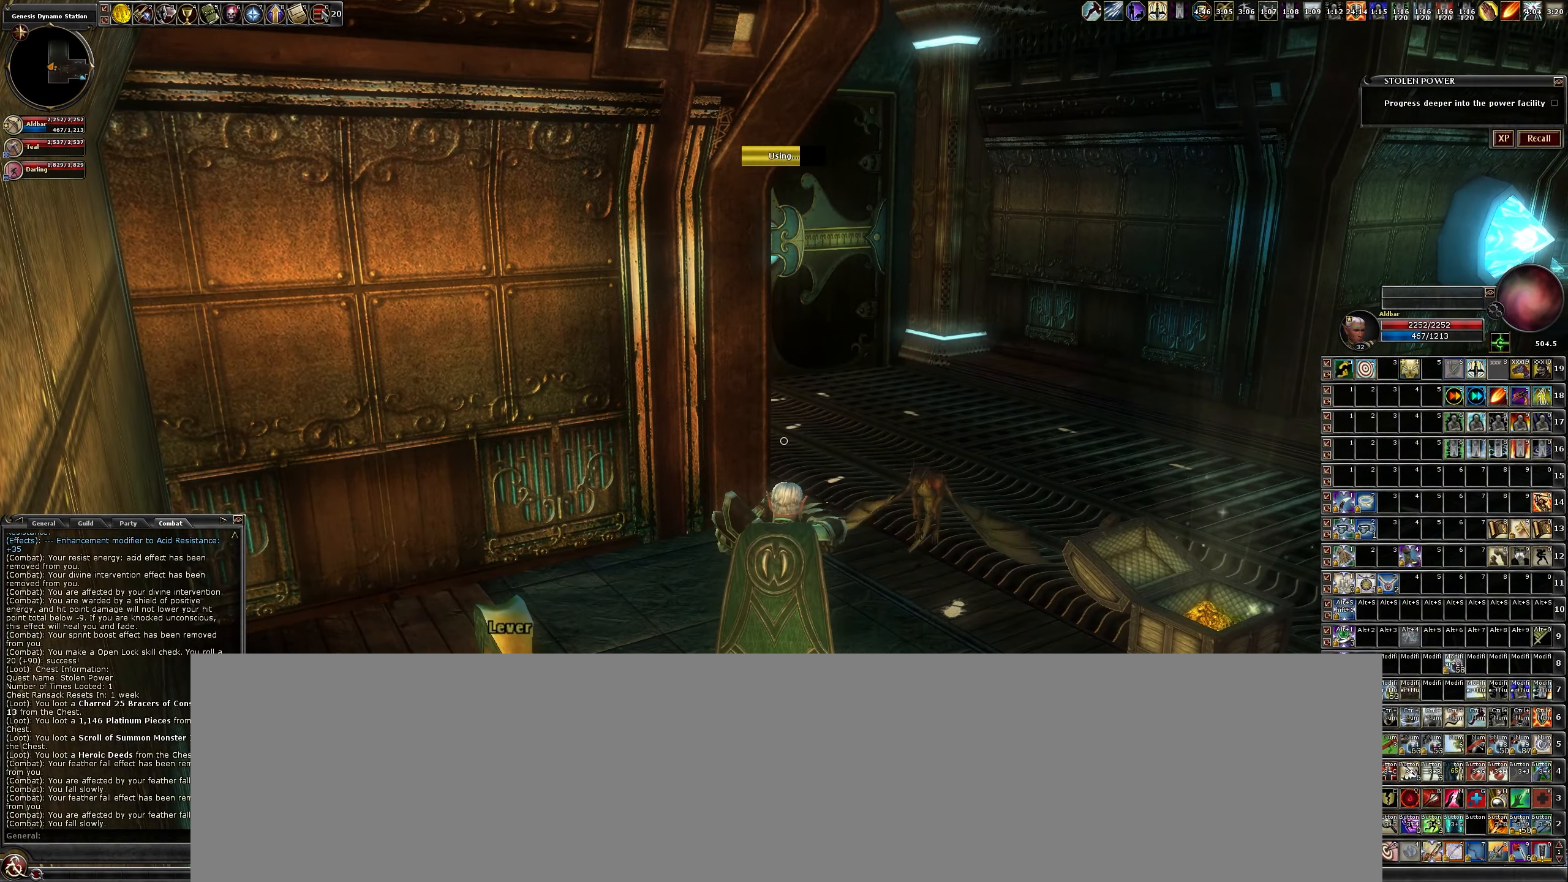
{"keys": [], "mouse": [], "events": []}
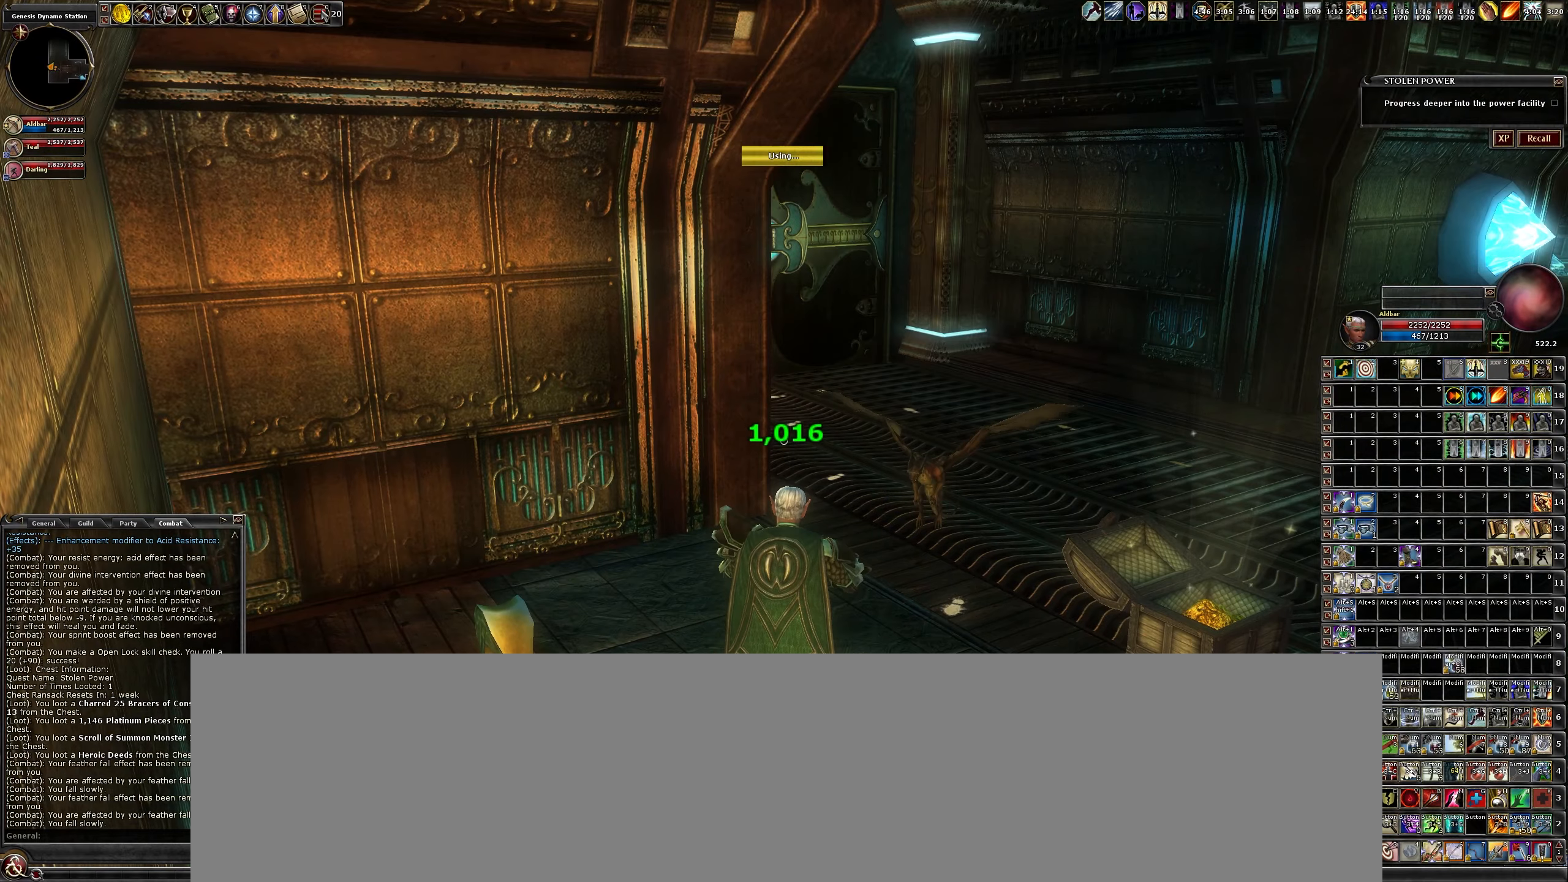
{"keys": ["w"], "mouse": [], "events": [[33, "d", "down"], [33, "w", "down"], [300, "d", "up"]]}
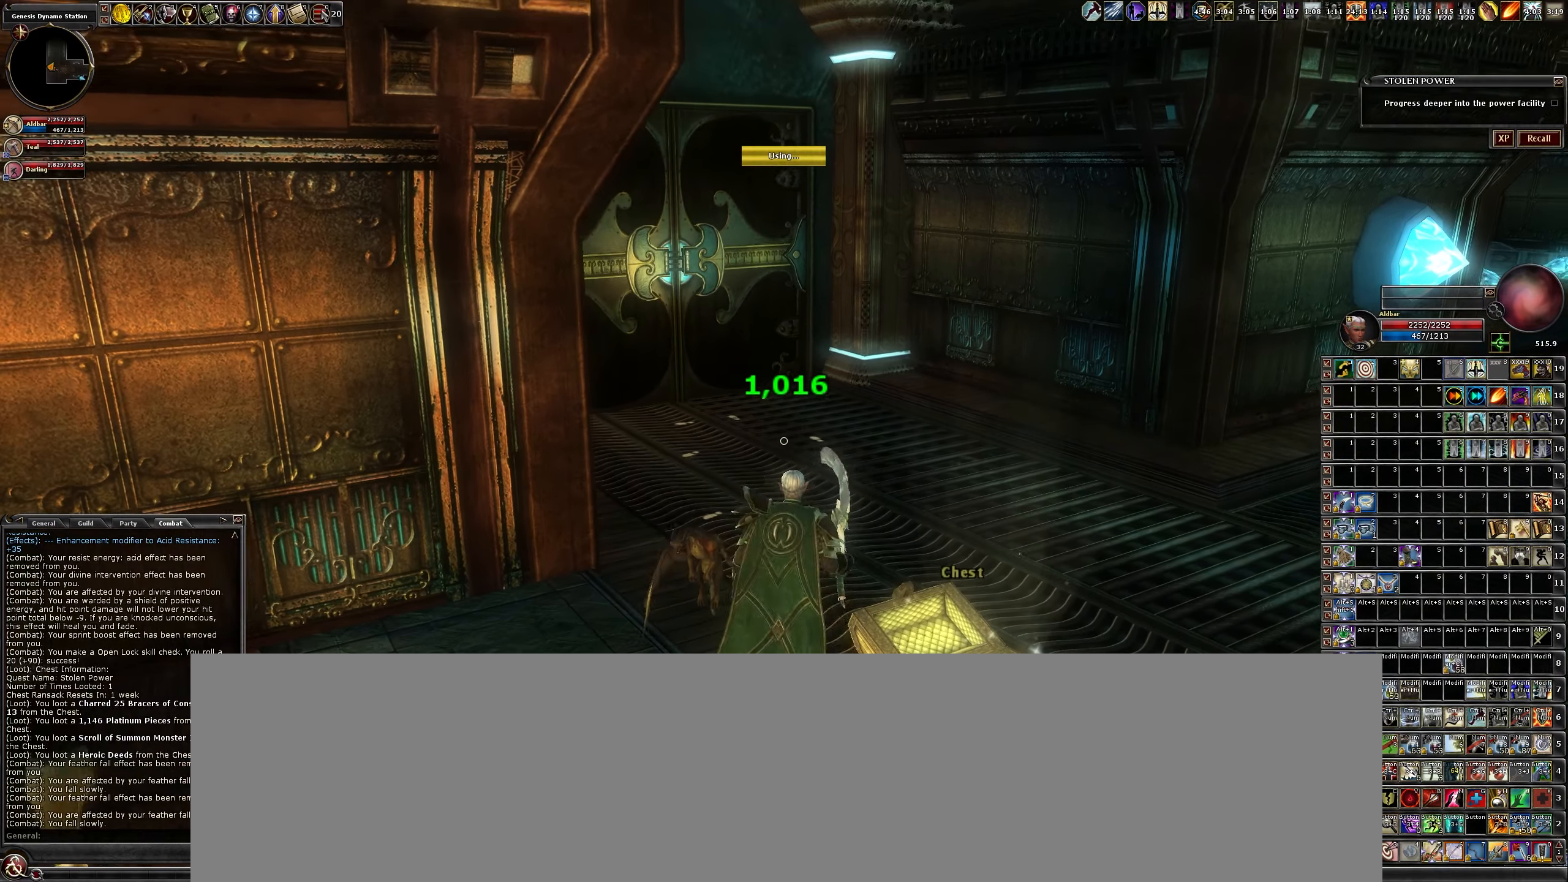
{"keys": ["w"], "mouse": [], "events": []}
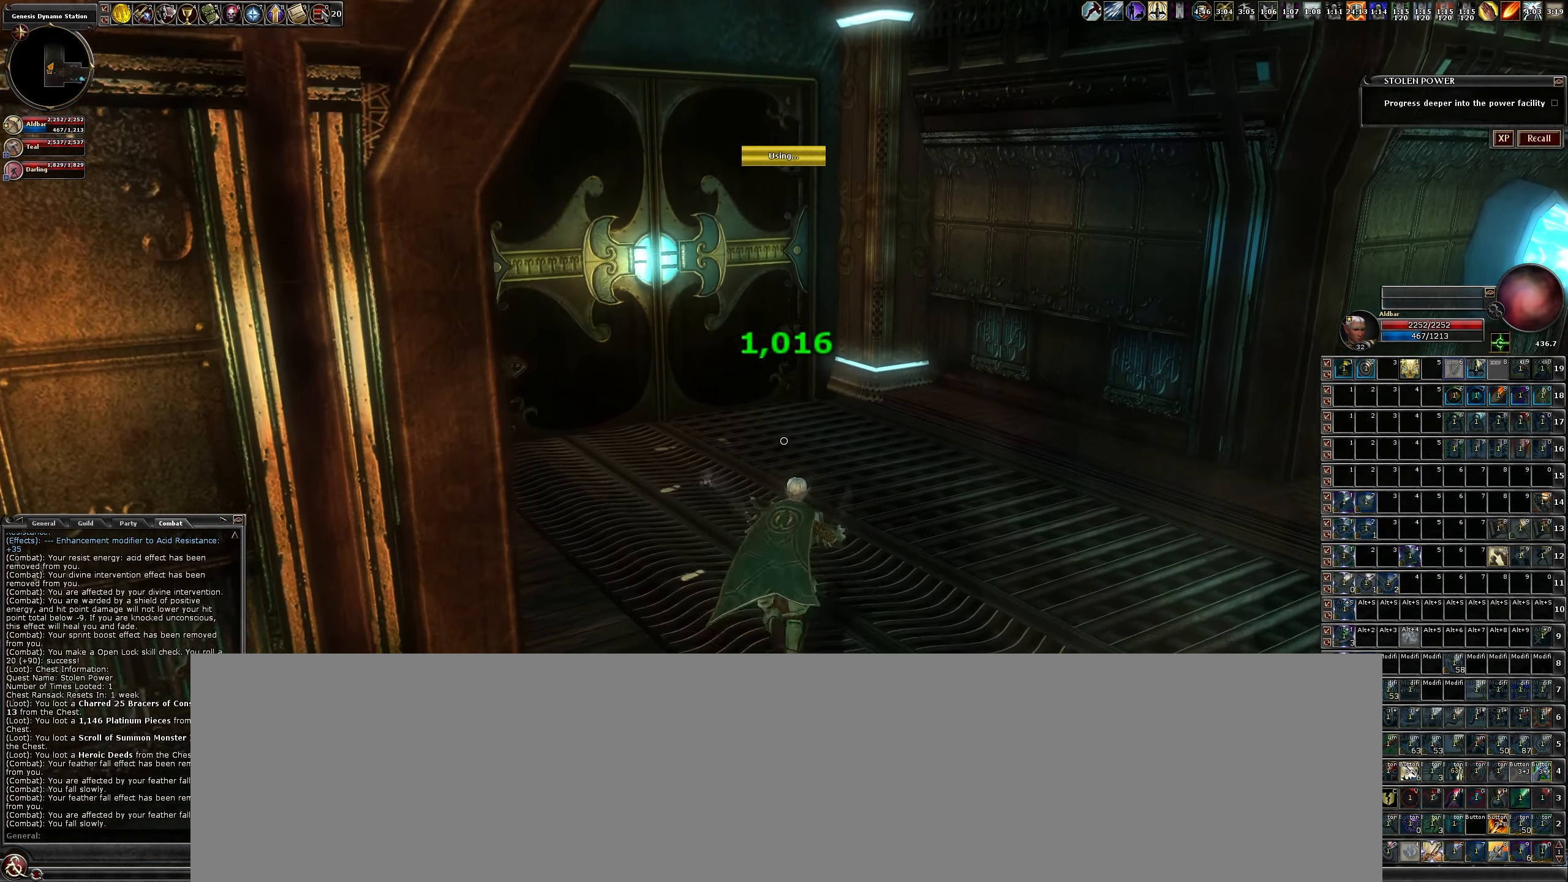
{"keys": ["w"], "mouse": [], "events": []}
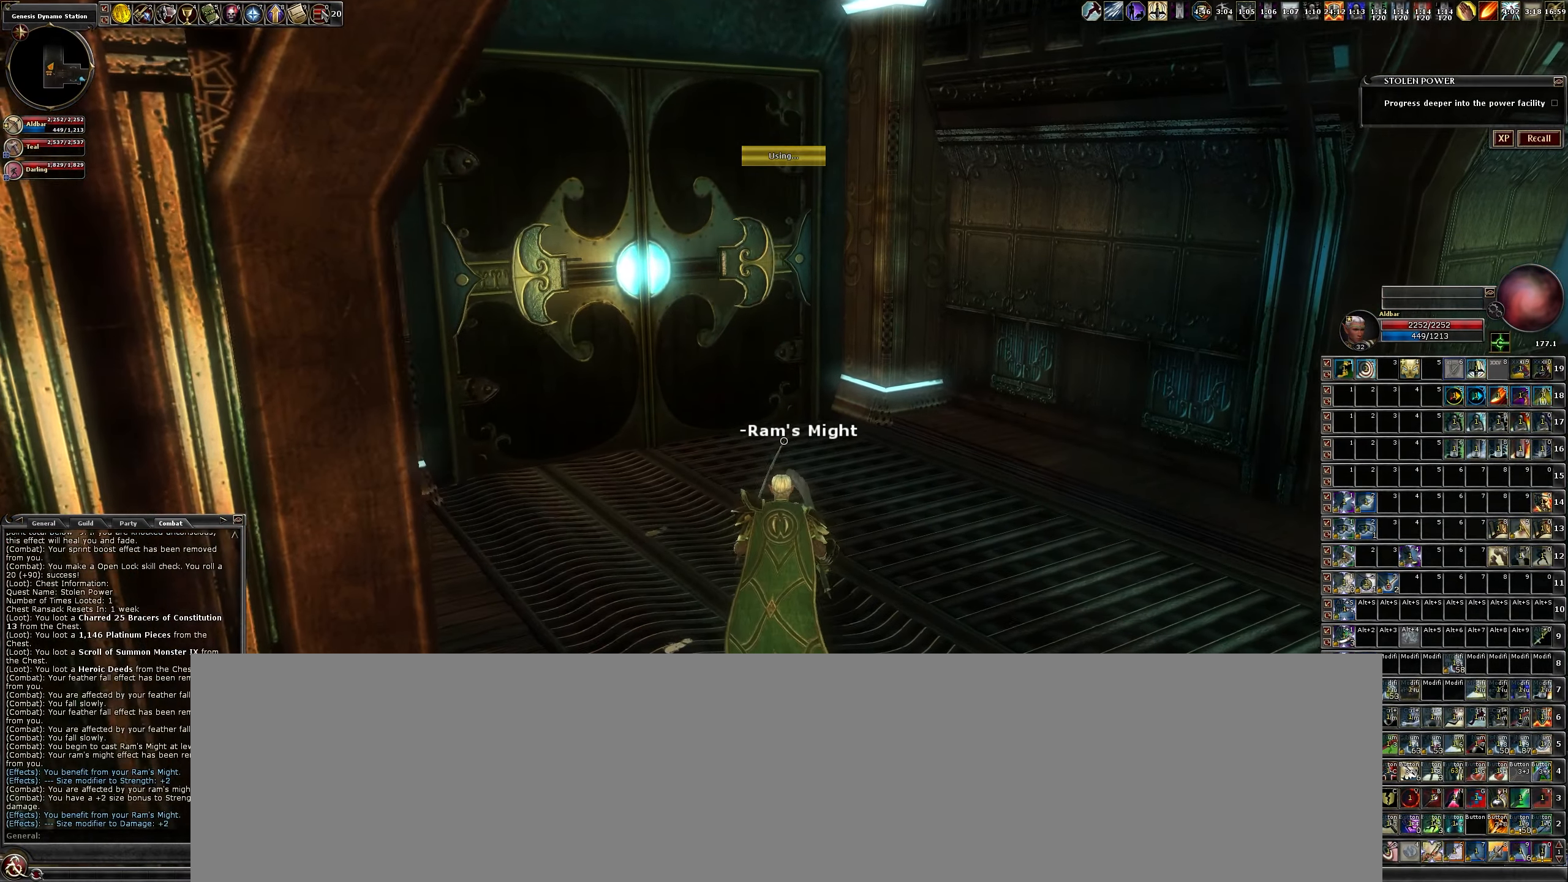
{"keys": ["w"], "mouse": [], "events": []}
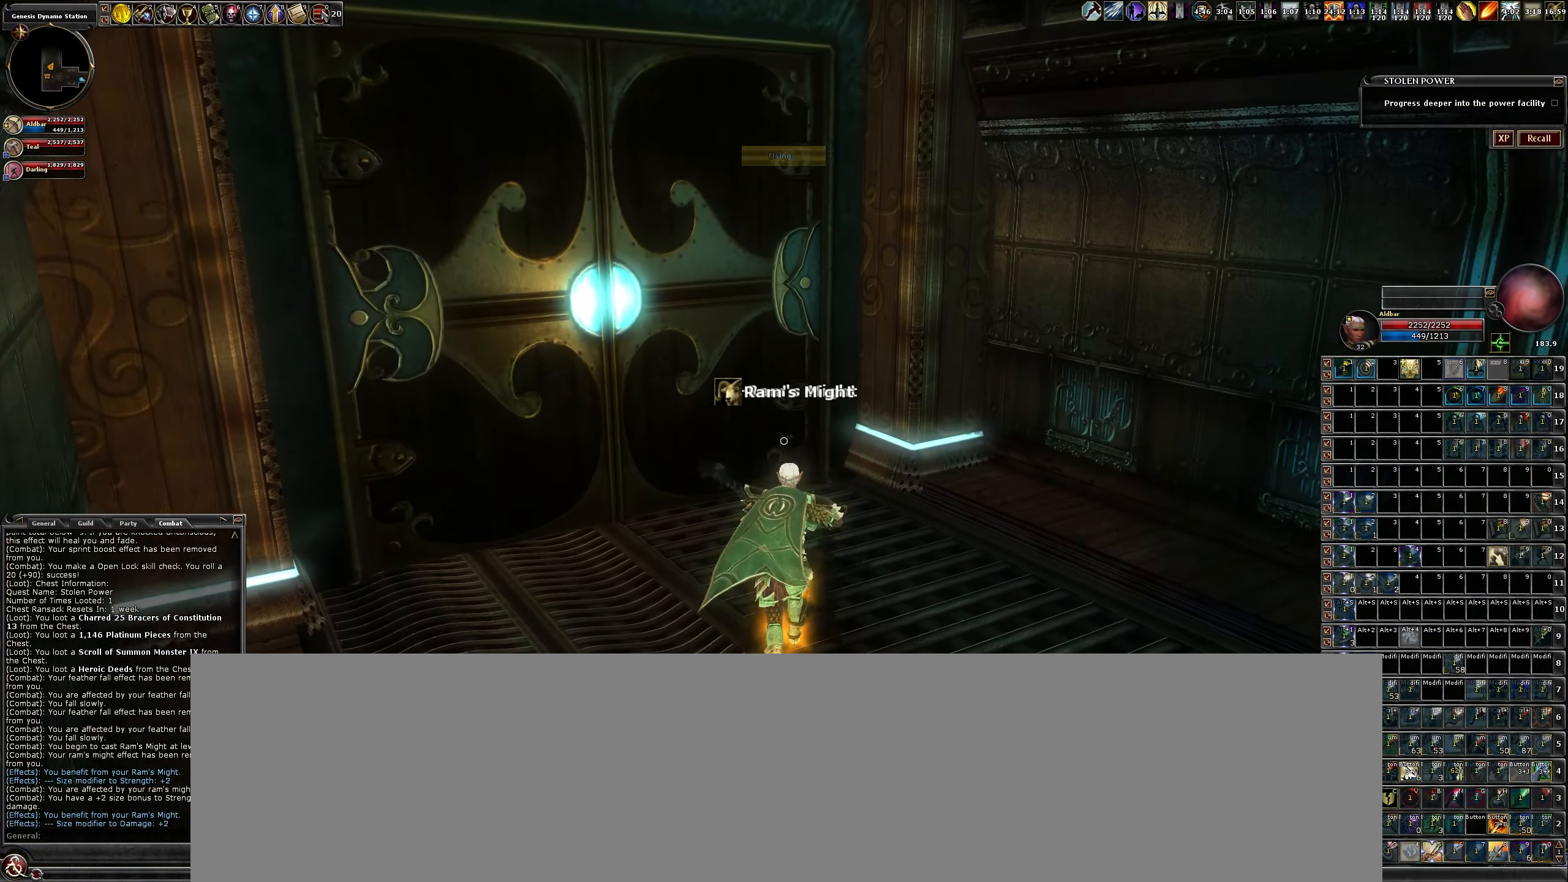
{"keys": ["w"], "mouse": [], "events": []}
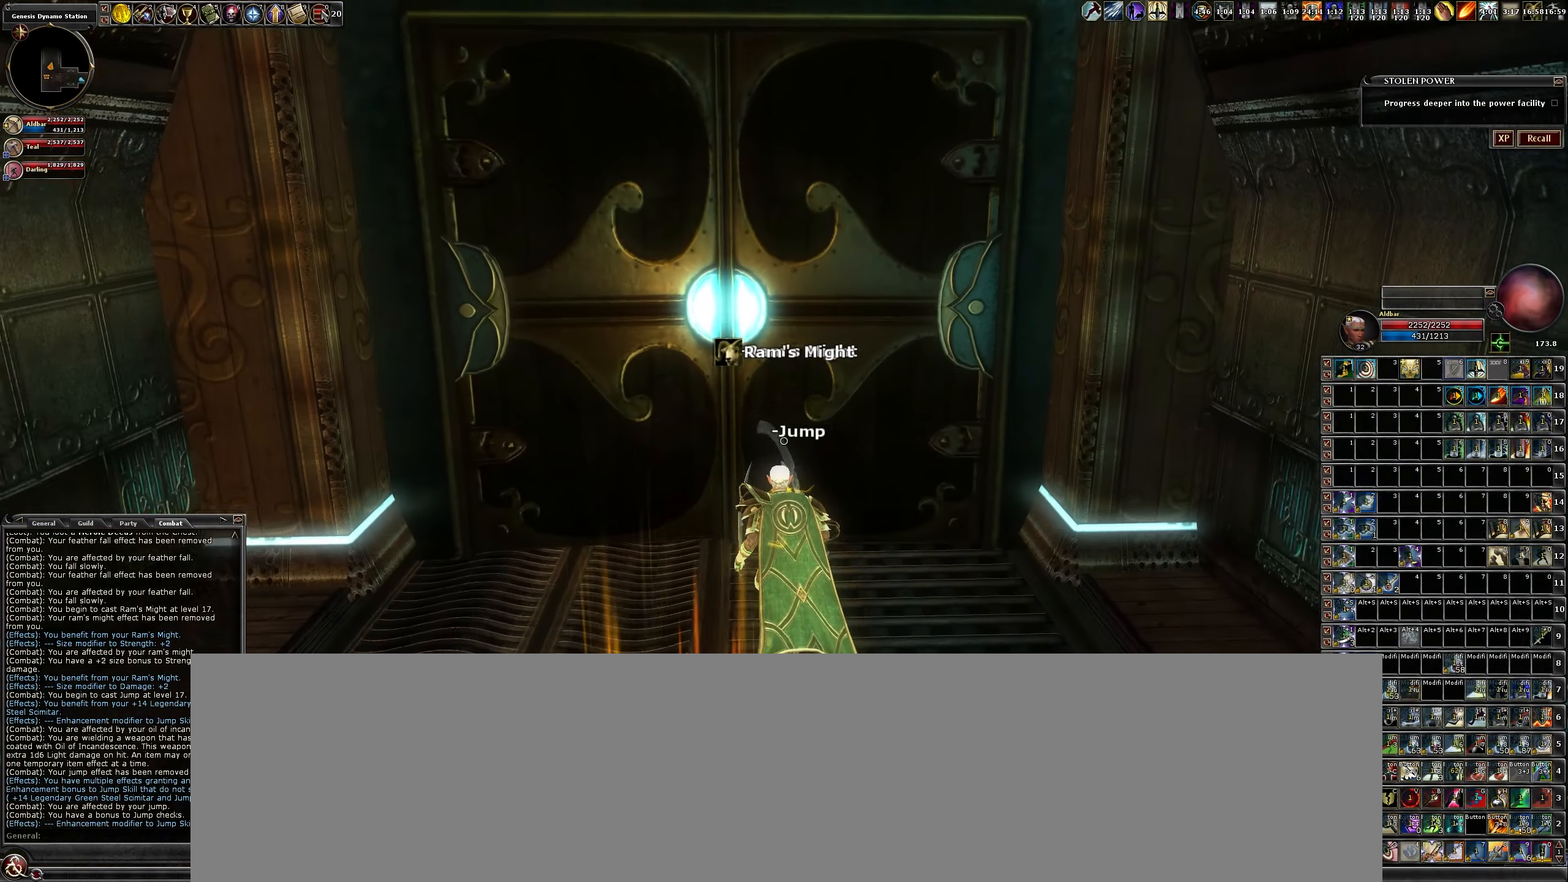
{"keys": ["w"], "mouse": [], "events": []}
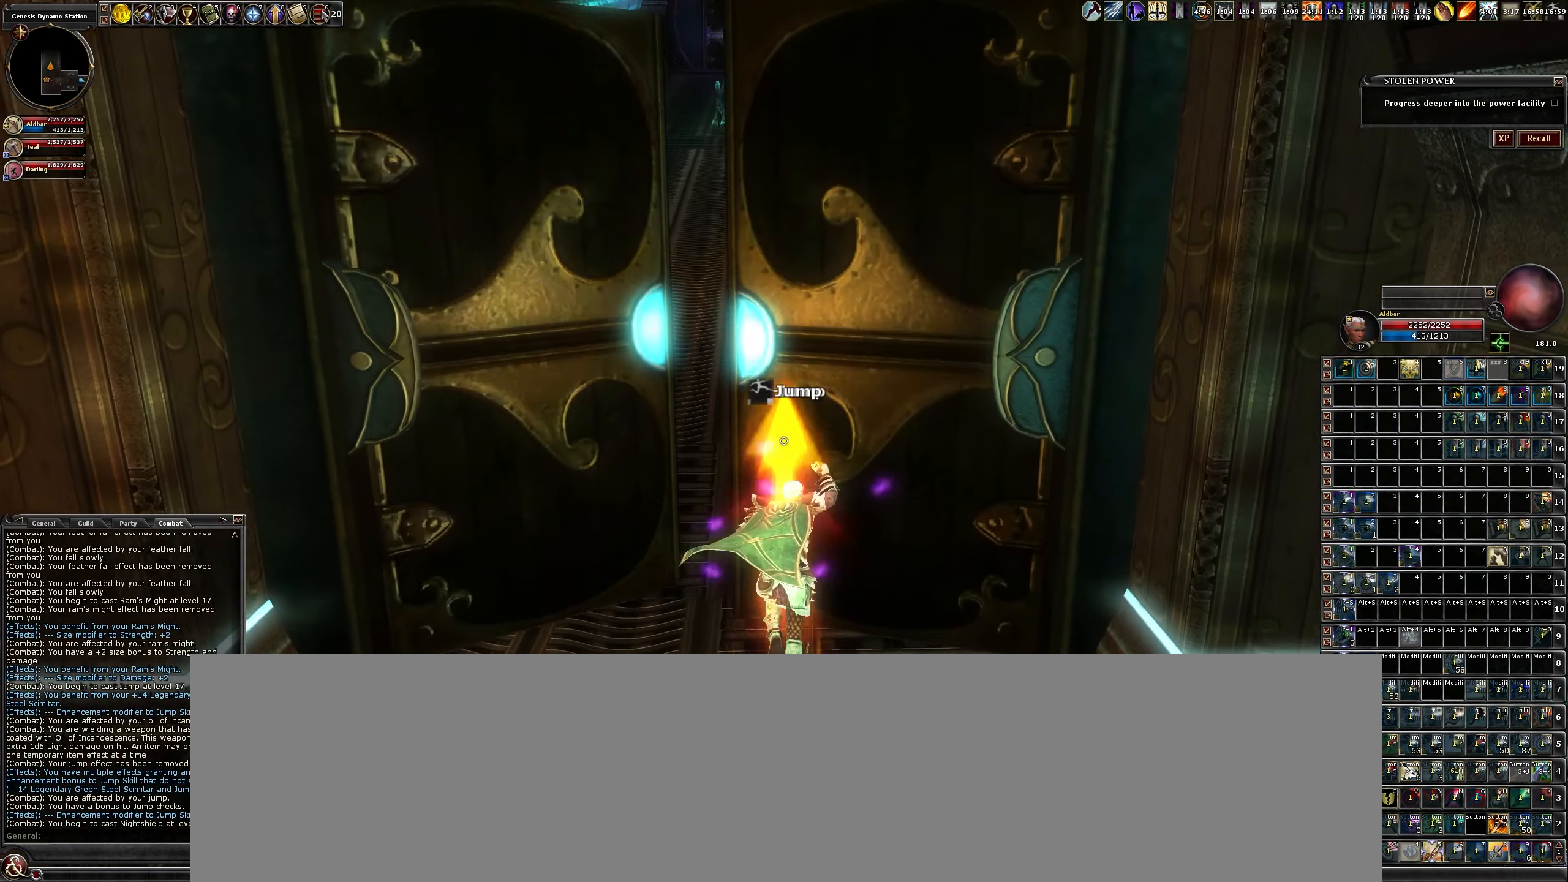
{"keys": ["w"], "mouse": [], "events": []}
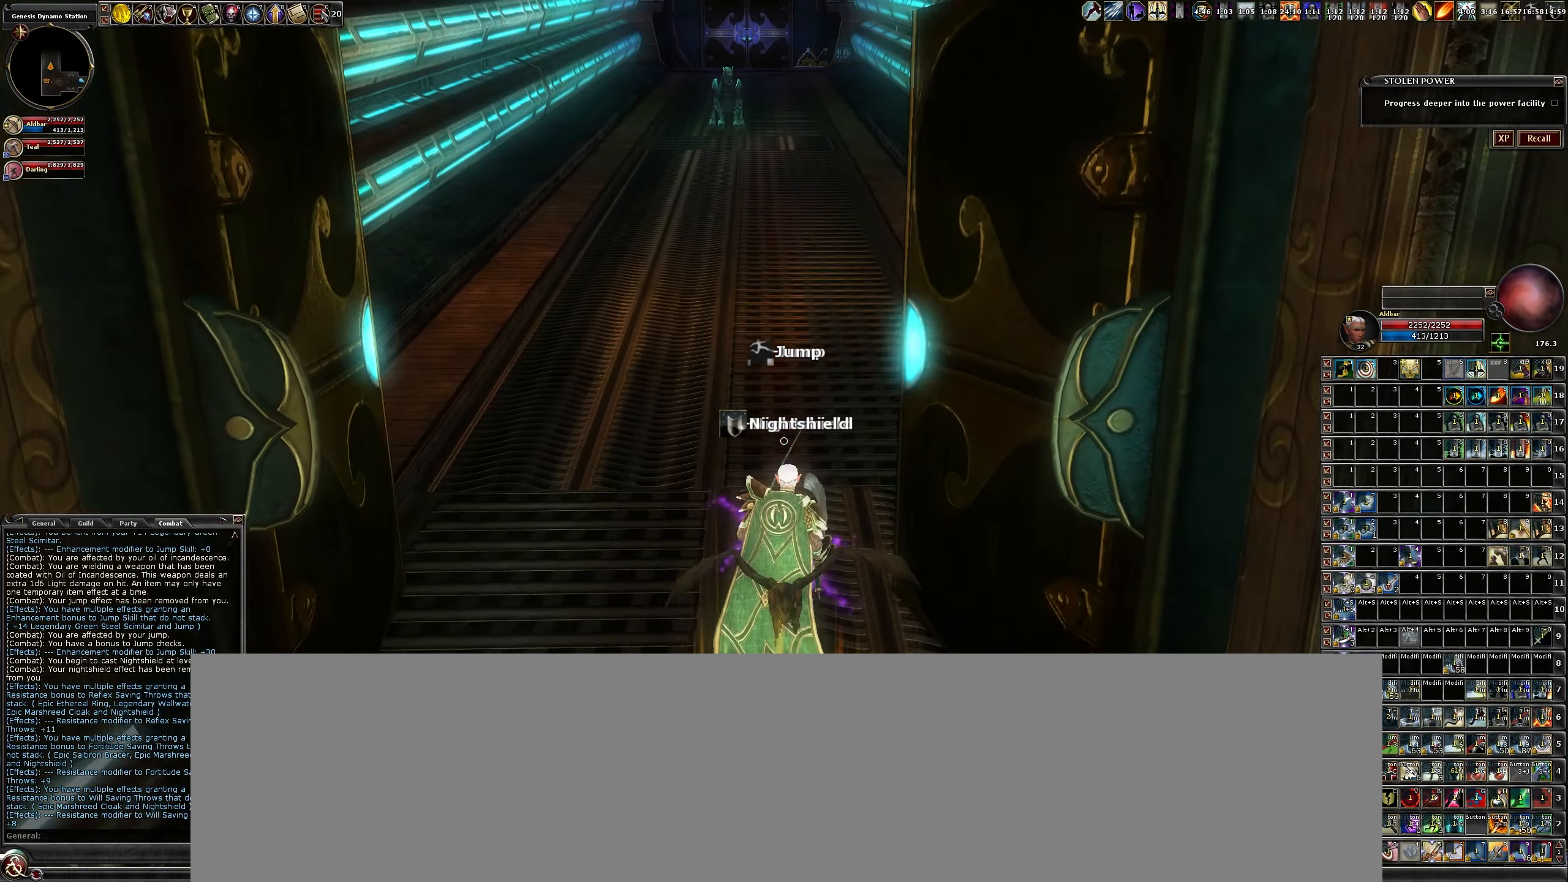
{"keys": ["w"], "mouse": [], "events": []}
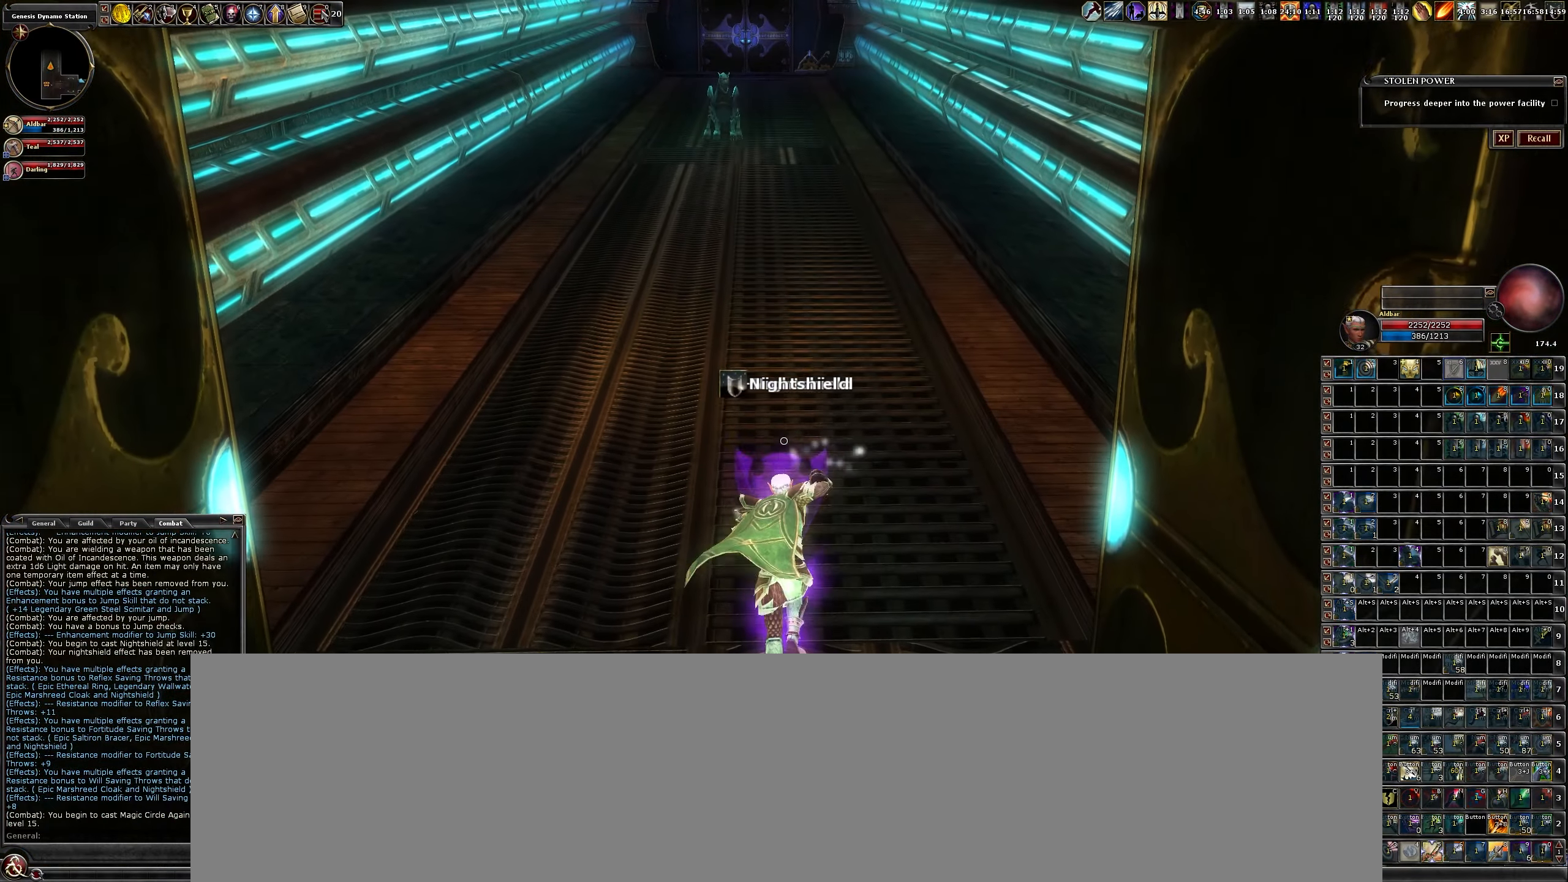
{"keys": ["w"], "mouse": [], "events": []}